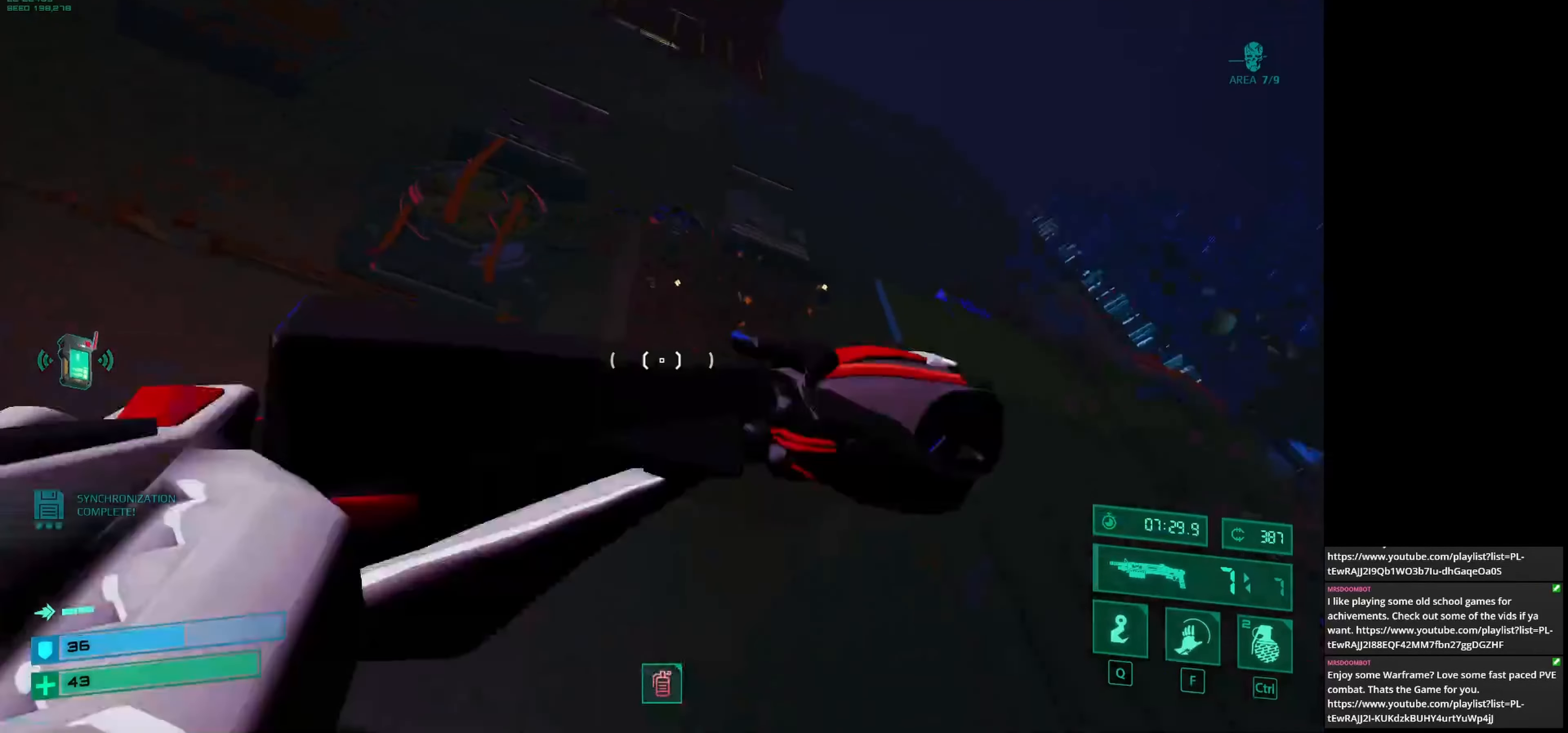
Gameplay with keyboard and mouse; each line is a JSON object with the keys and mouse buttons held at the frame after it. "events" lists presses ("down") and releases ("up") of "1", "2", "3", "4", "5", "a", "alt", "c", "caps_lock", "ctrl", "d", "e", "f", "g", "q", "r", "s", "shift", "space", "t", "tab", "v", "w", "x", "z", "mouse_left", "mouse_wheel" and "mouse_right" between this image and that frame as [ms after this image, input, new state], when the widget could be followed in between. "mouse_left", "mouse_wheel", "mouse_right" = the "left", "wheel", "right" buttons of the "mouse" list. No other keys are recorded. "wheel" means that the mouse wheel is clicked or scrolled. Not read: mouse_move.
{"keys": [], "mouse": [], "events": [[42, "e", "up"], [83, "w", "down"], [208, "w", "up"]]}
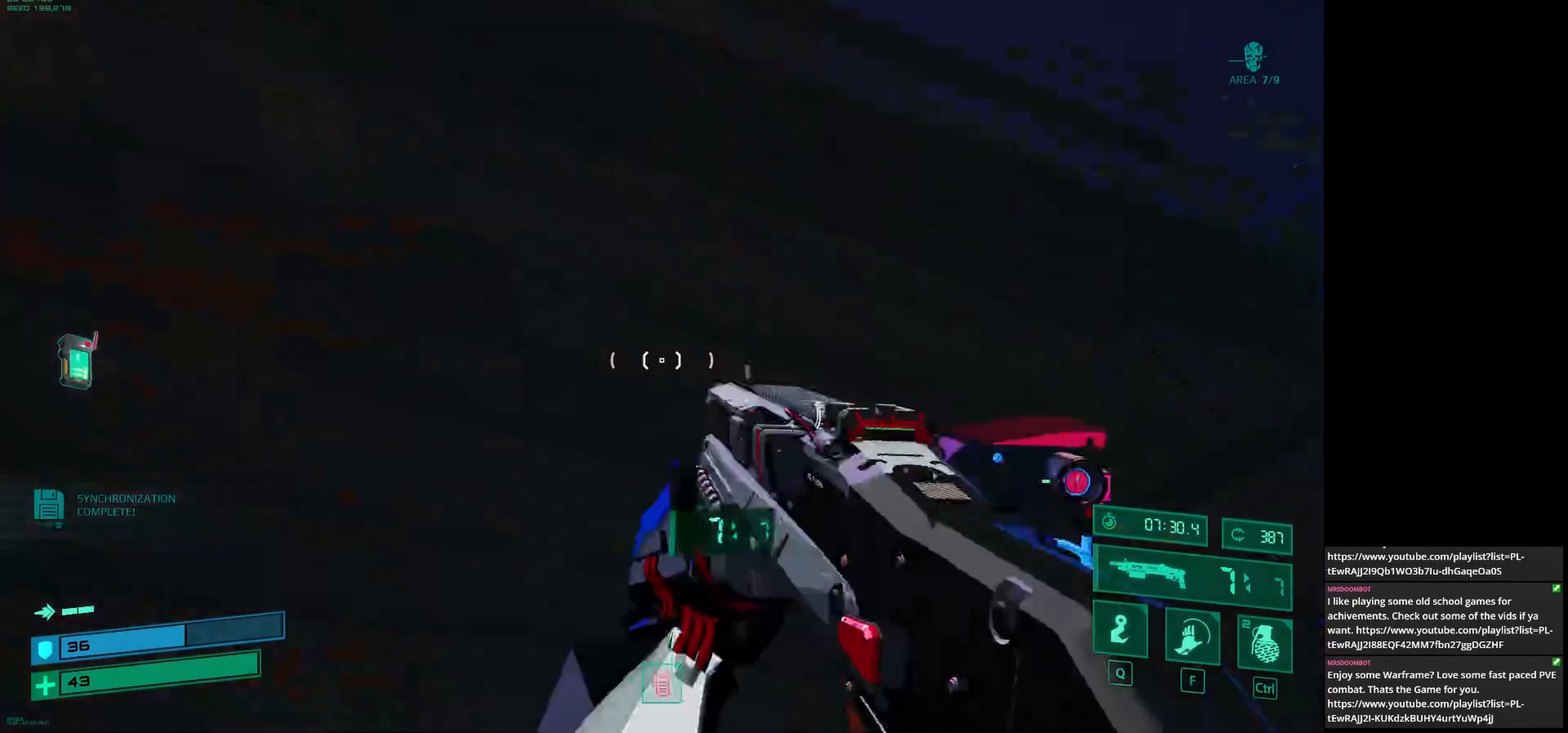
{"keys": [], "mouse": [], "events": [[125, "d", "down"], [208, "d", "up"], [208, "s", "down"], [458, "s", "up"]]}
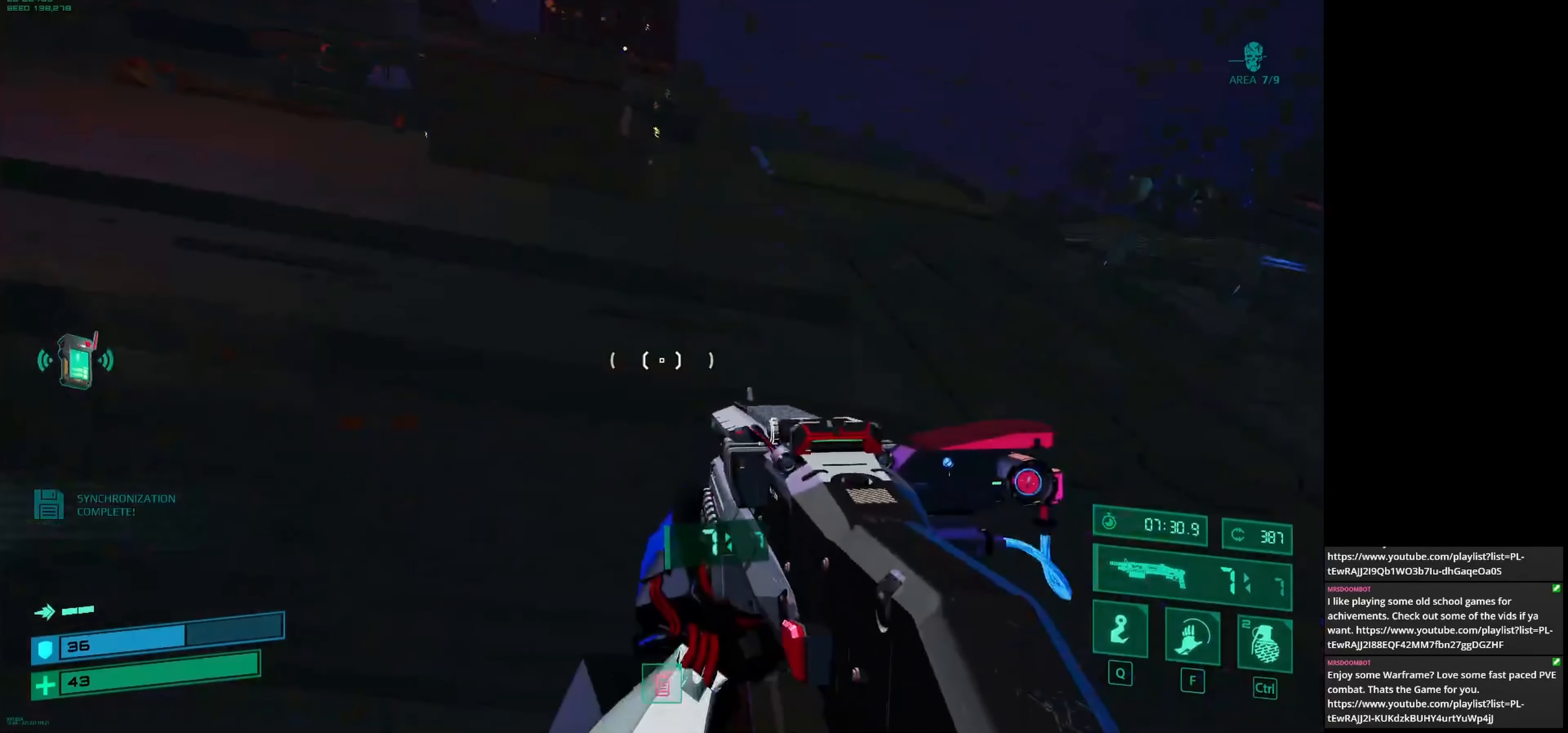
{"keys": [], "mouse": [], "events": [[250, "space", "down"], [458, "space", "up"]]}
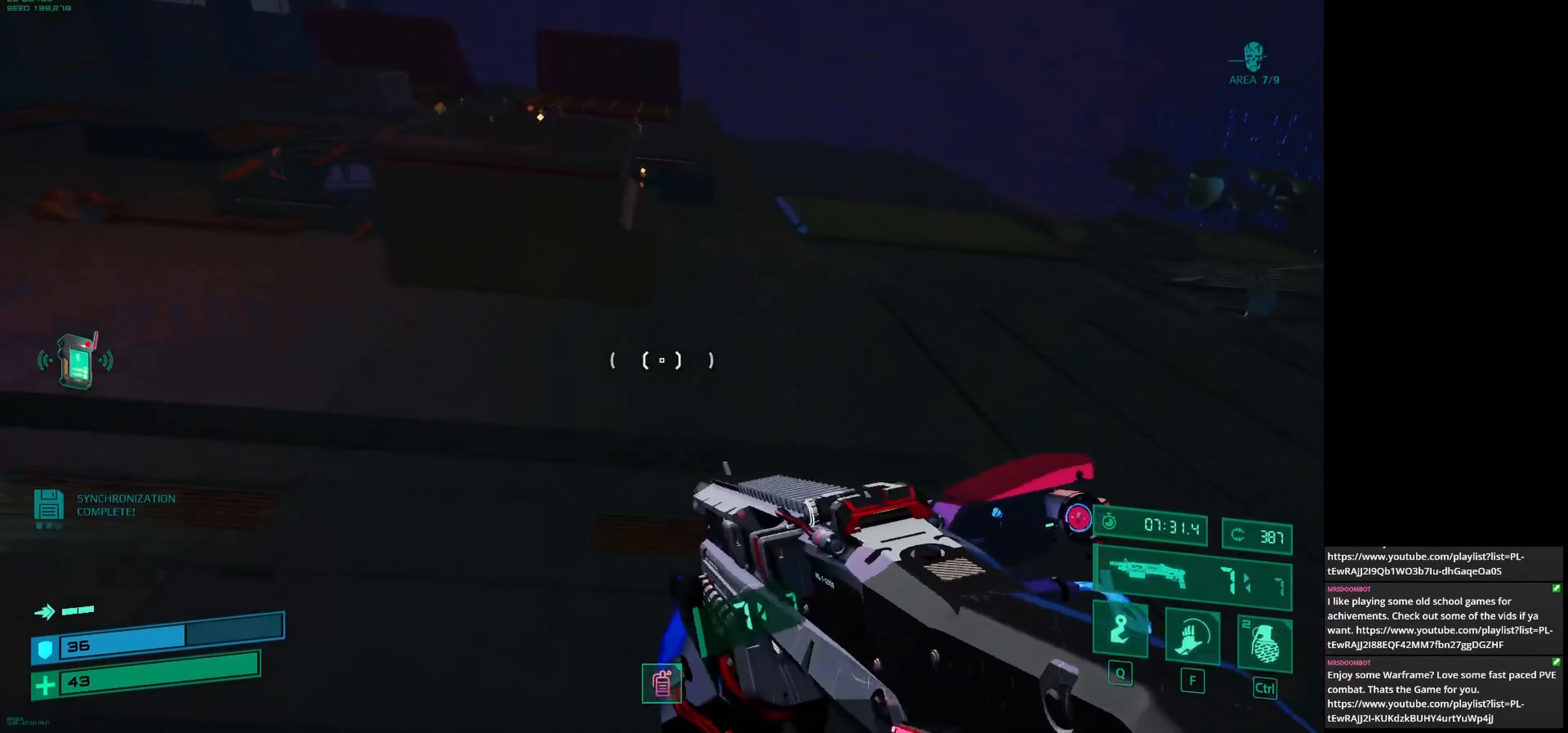
{"keys": ["e", "w"], "mouse": [], "events": [[167, "space", "down"], [250, "w", "down"], [292, "space", "up"], [417, "e", "down"]]}
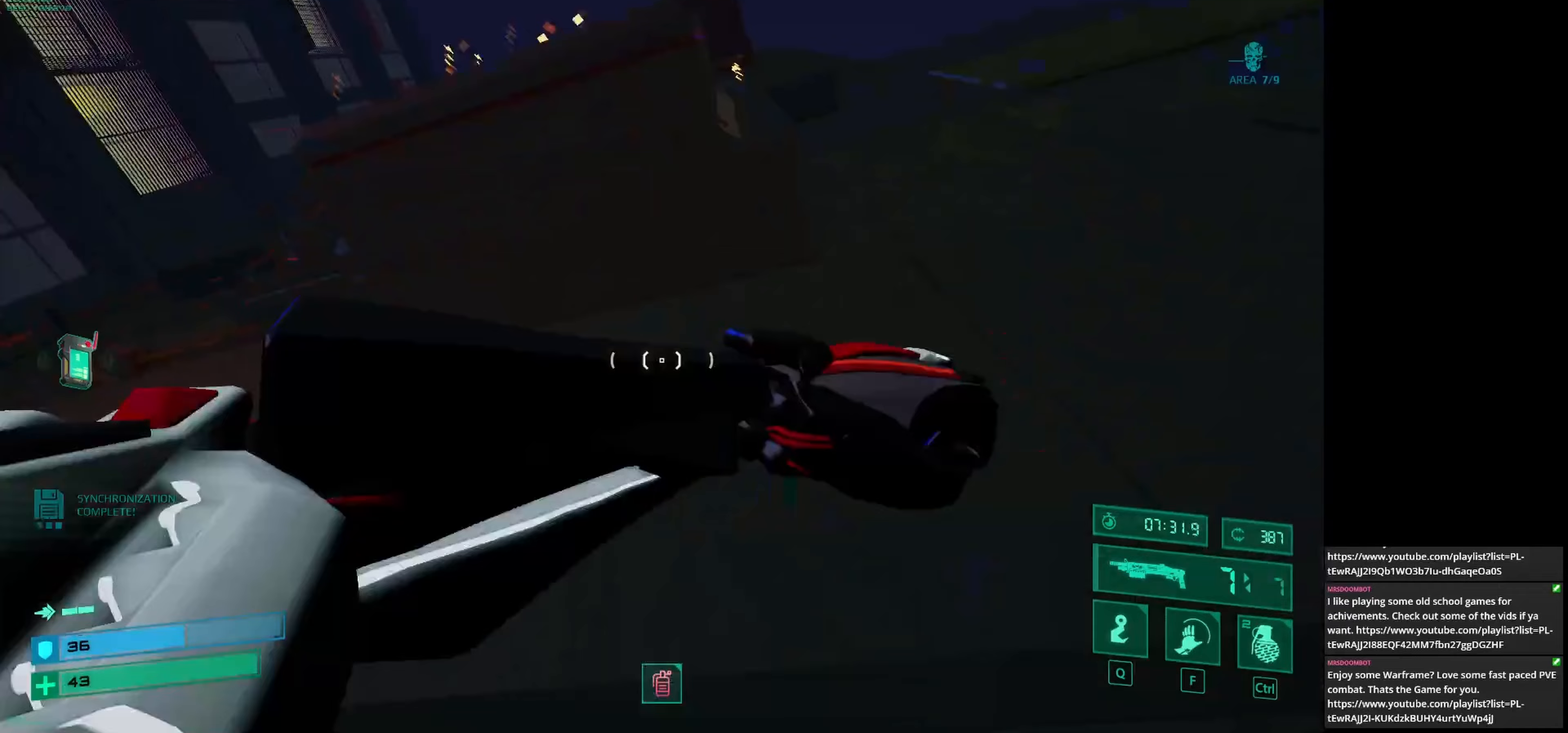
{"keys": ["s"], "mouse": [], "events": [[42, "e", "up"], [42, "w", "up"], [208, "a", "down"], [208, "s", "down"], [417, "a", "up"]]}
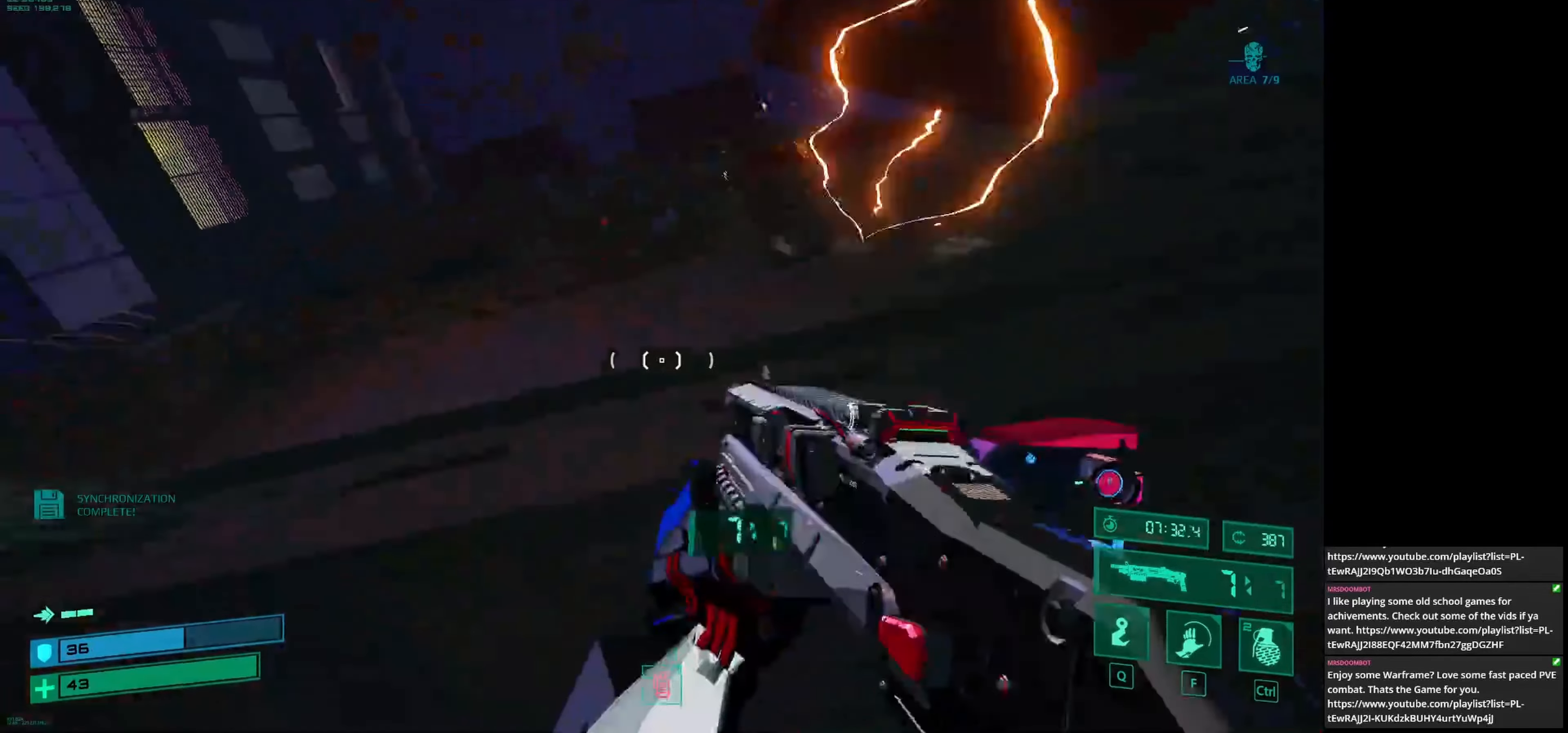
{"keys": [], "mouse": [], "events": [[250, "s", "up"]]}
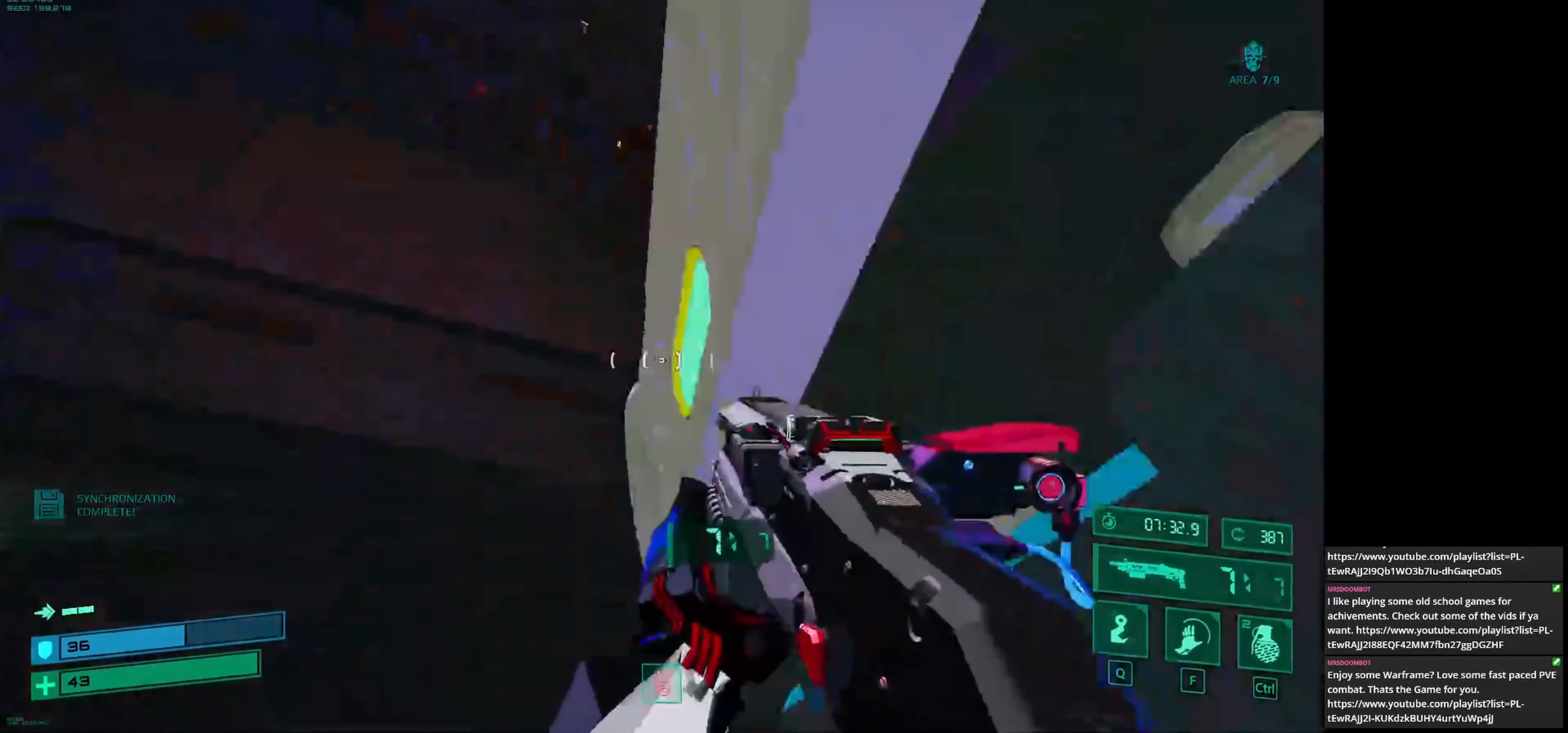
{"keys": [], "mouse": [], "events": [[208, "a", "down"], [250, "a", "up"], [250, "s", "down"], [458, "s", "up"]]}
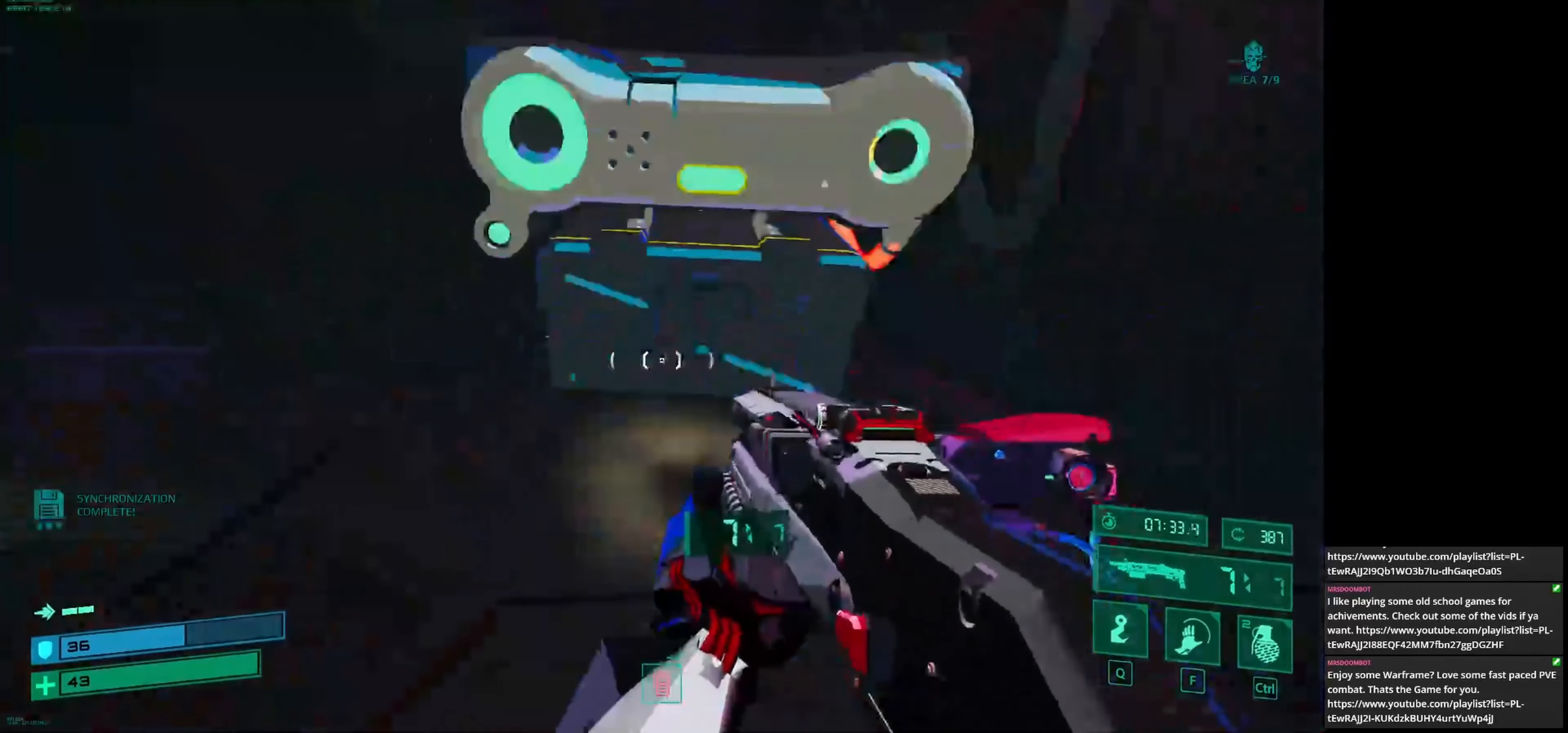
{"keys": [], "mouse": [], "events": []}
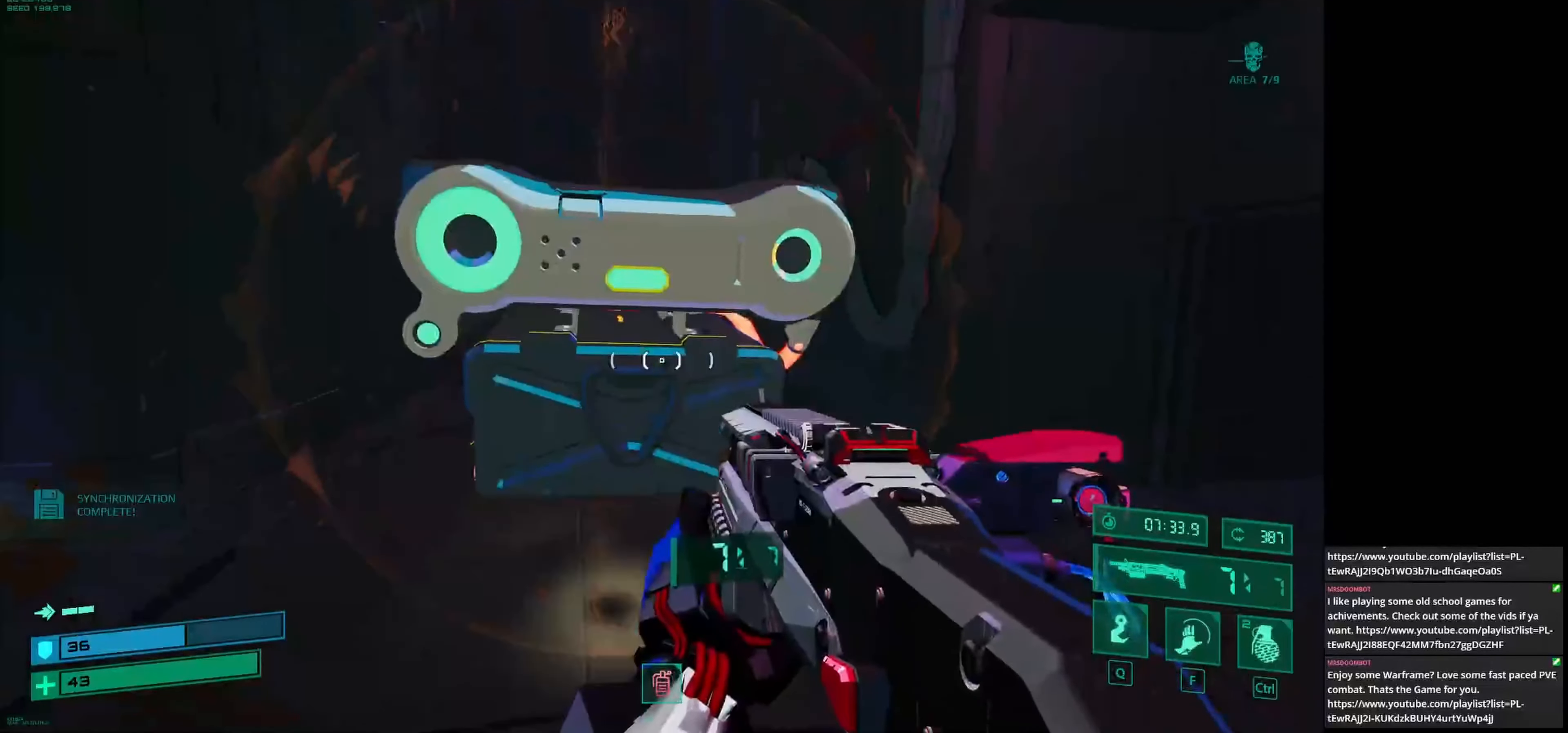
{"keys": [], "mouse": [], "events": []}
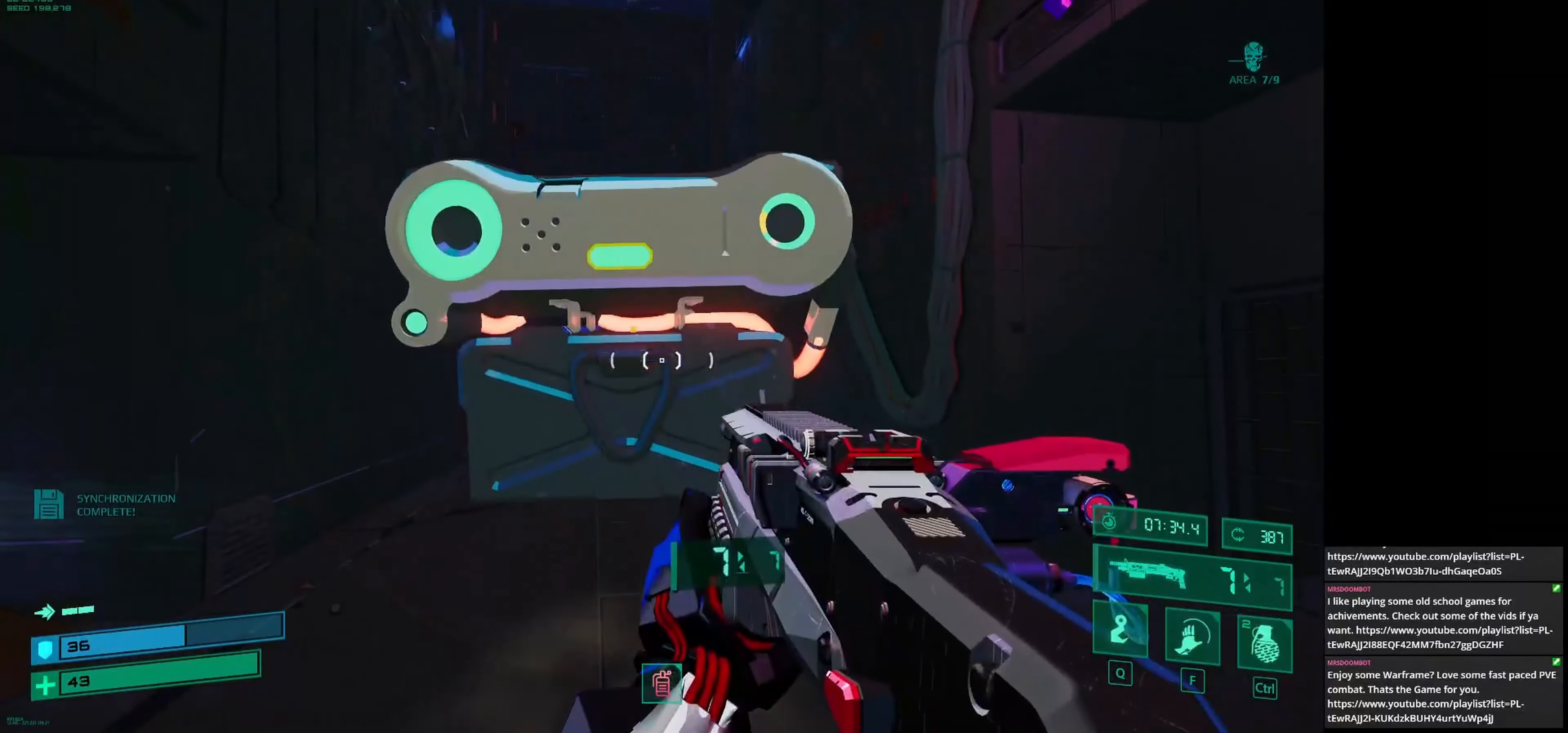
{"keys": [], "mouse": [], "events": [[83, "e", "down"], [167, "e", "up"]]}
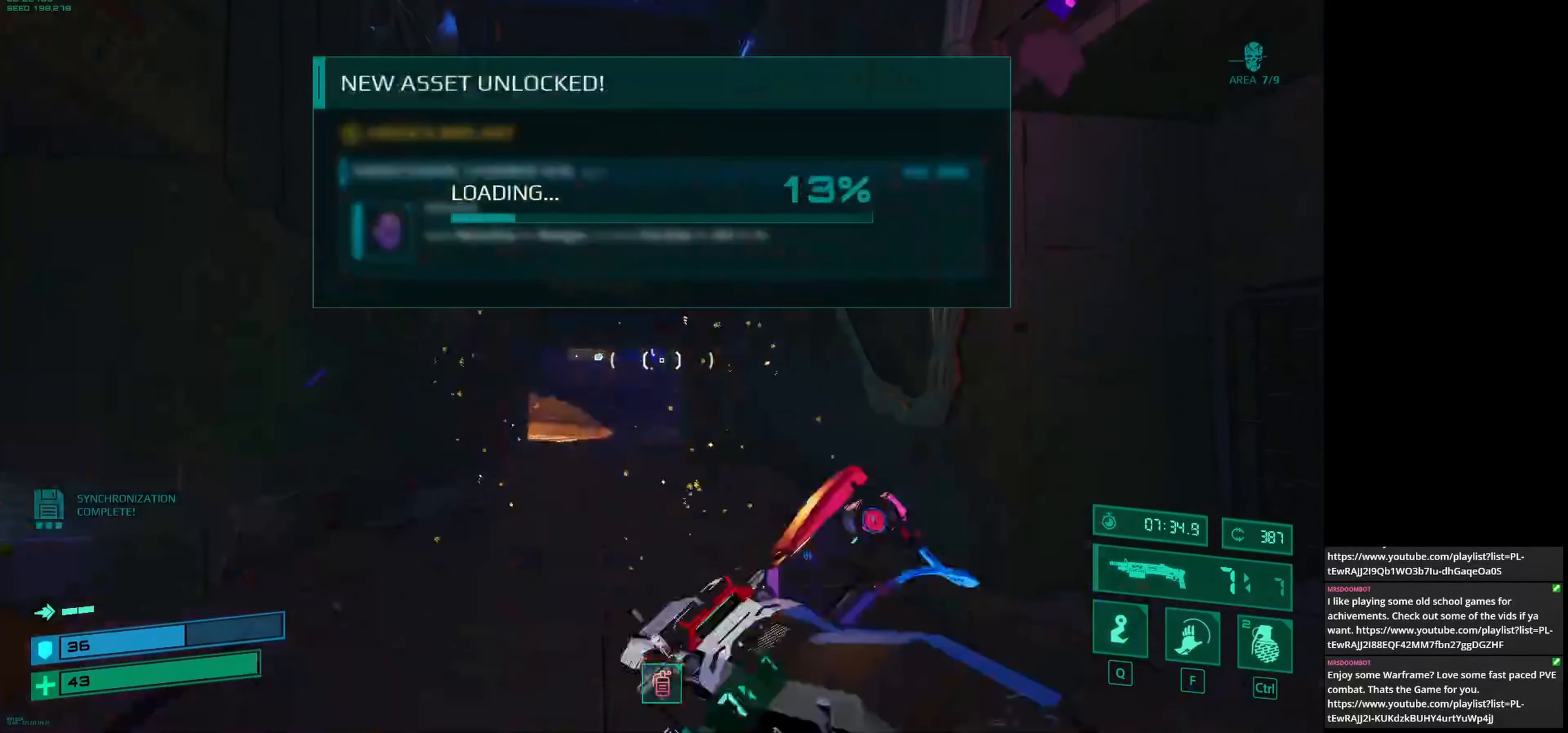
{"keys": [], "mouse": [], "events": []}
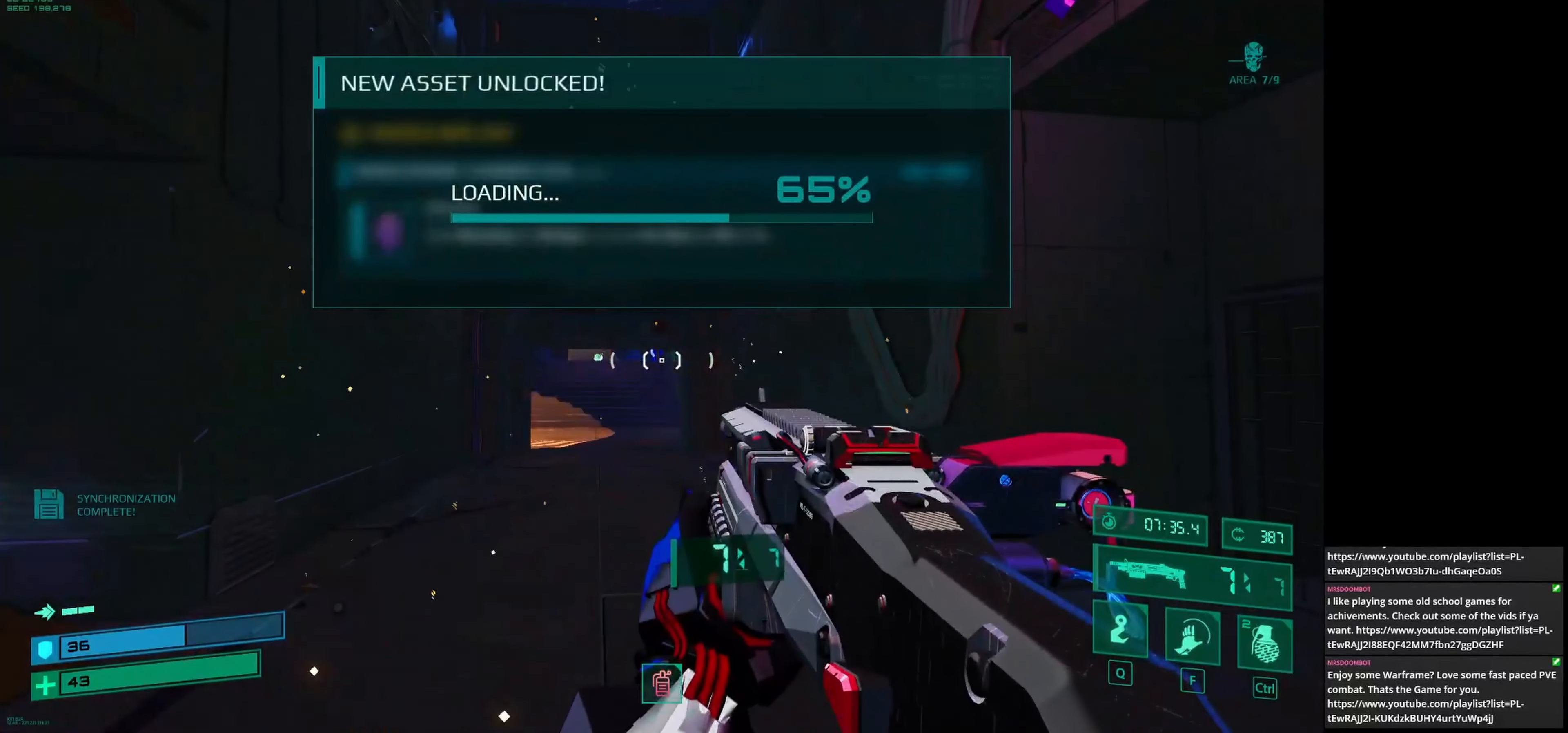
{"keys": [], "mouse": [], "events": []}
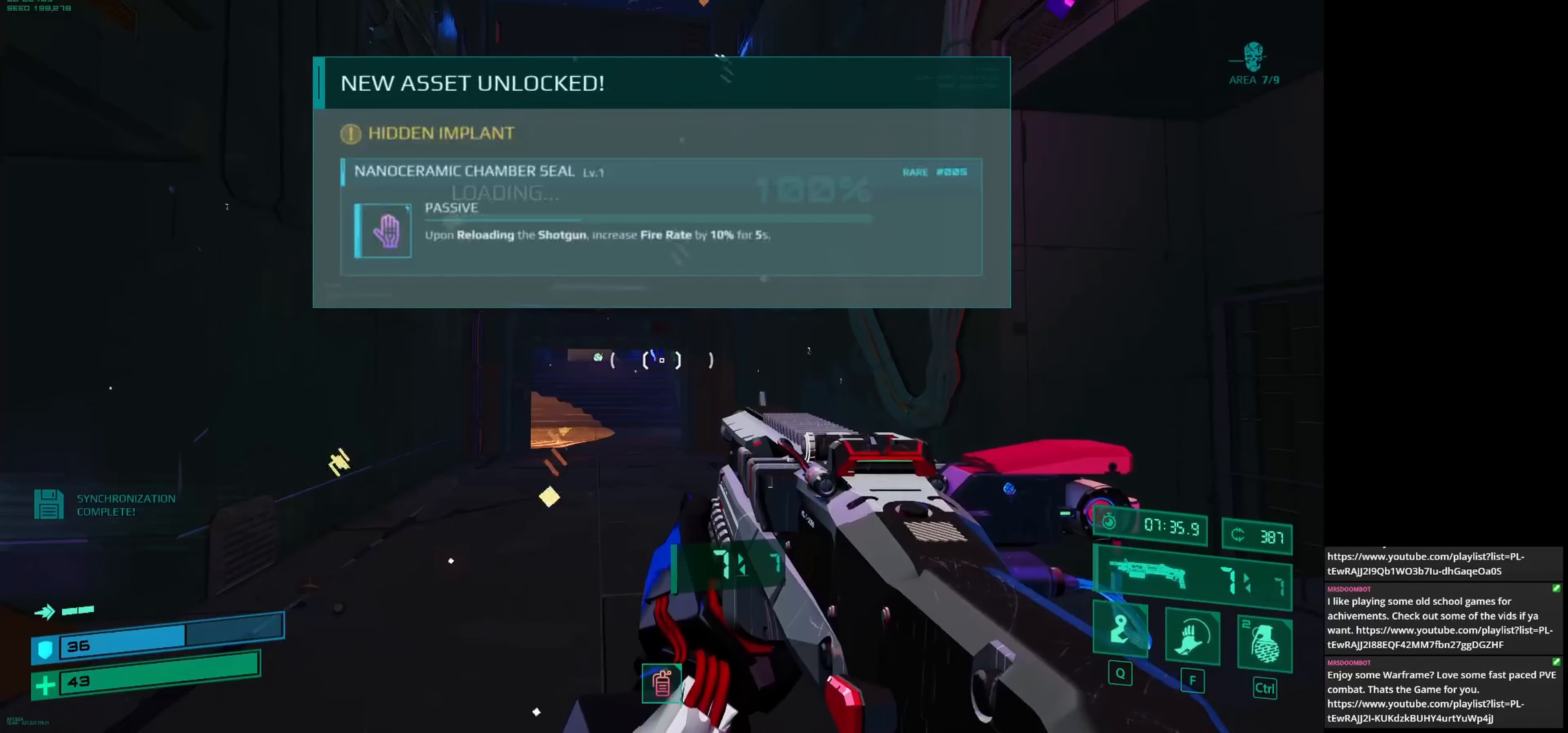
{"keys": [], "mouse": [], "events": []}
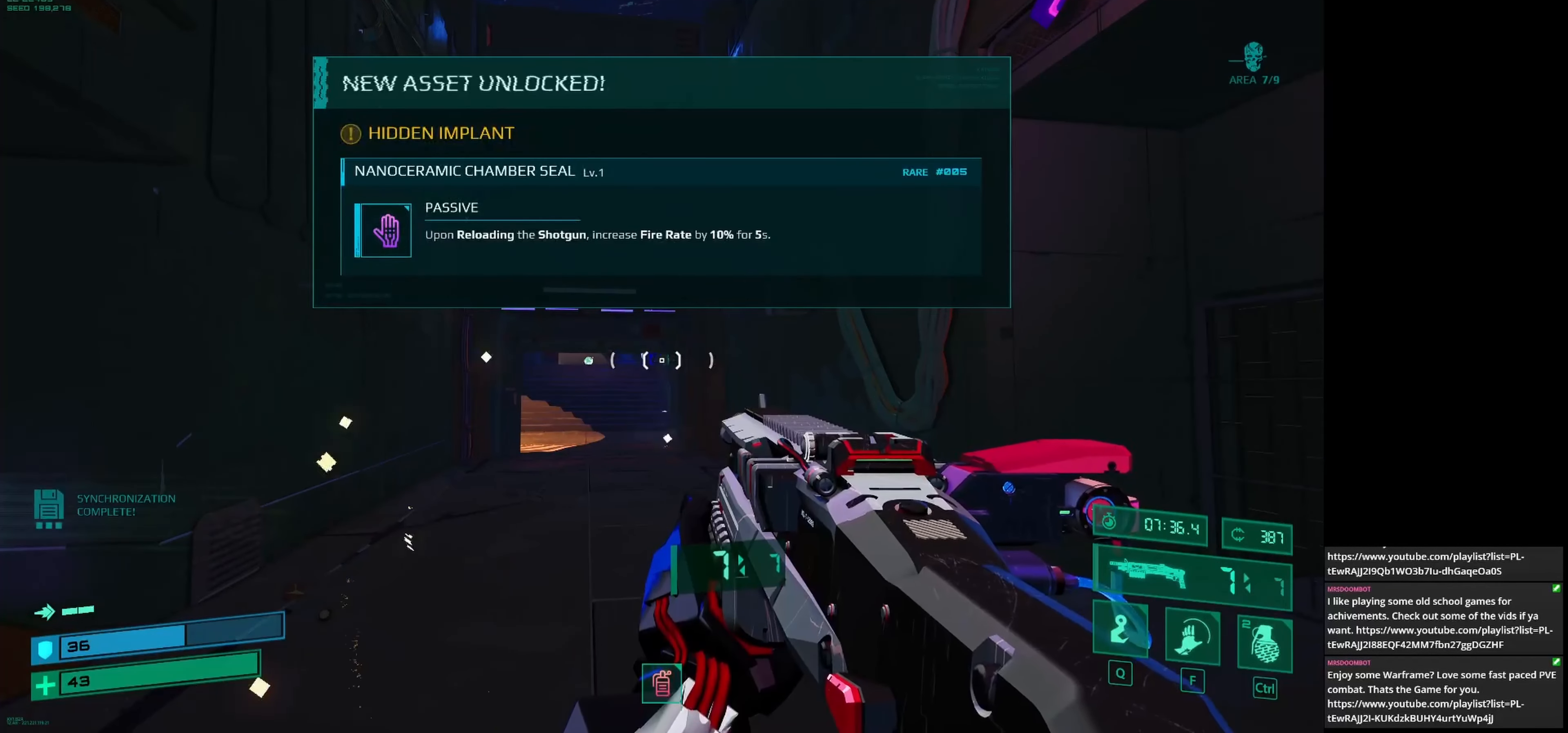
{"keys": [], "mouse": [], "events": []}
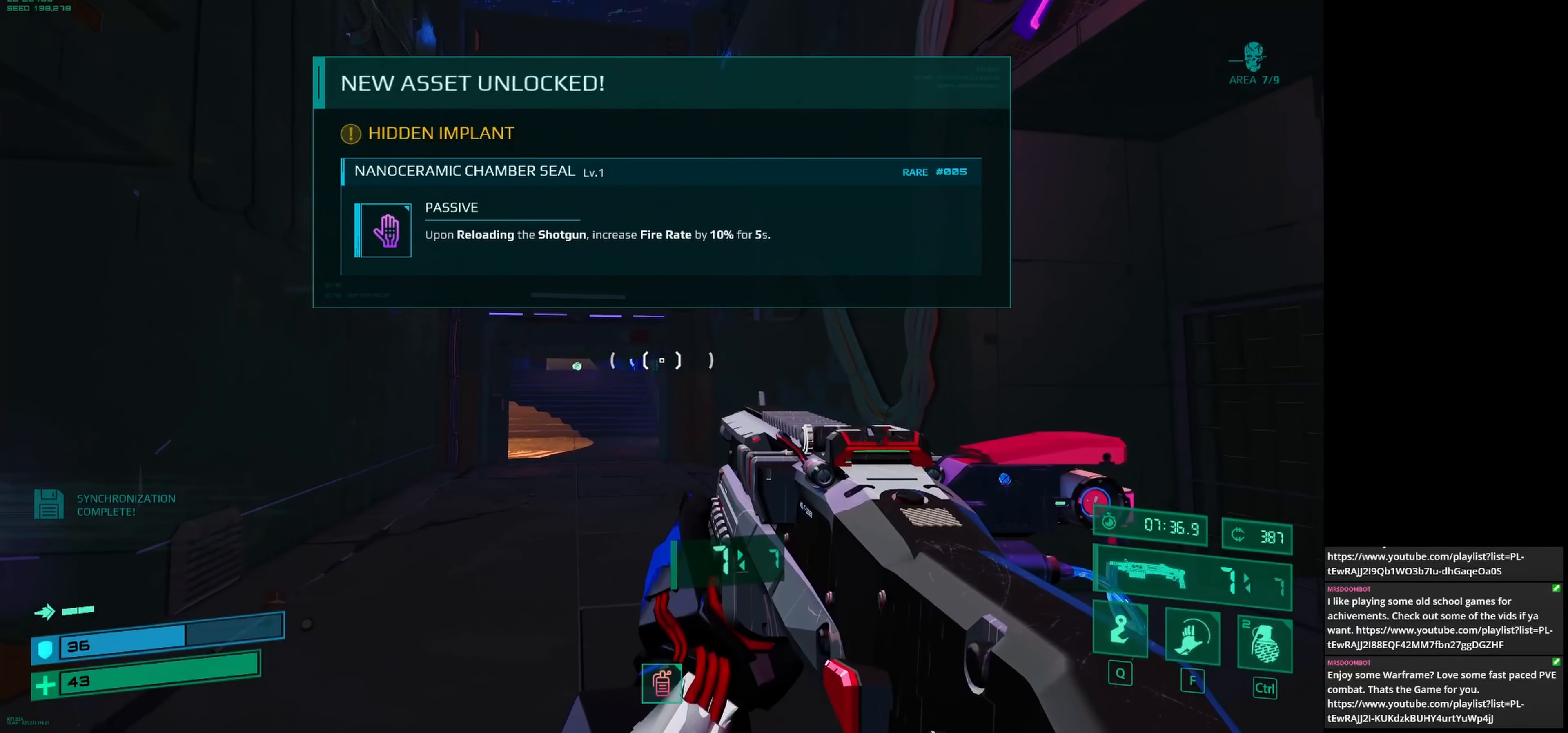
{"keys": [], "mouse": [], "events": []}
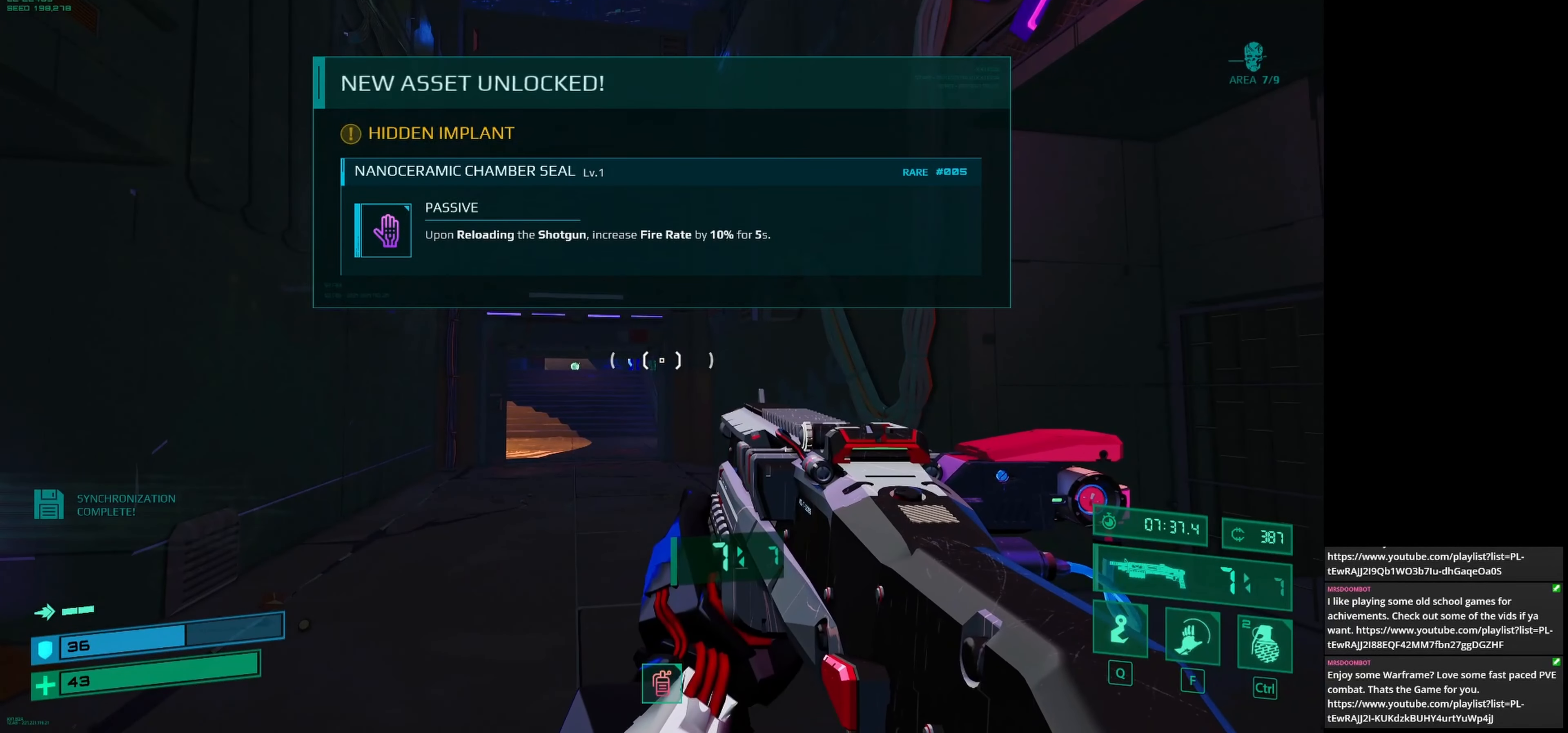
{"keys": [], "mouse": [], "events": []}
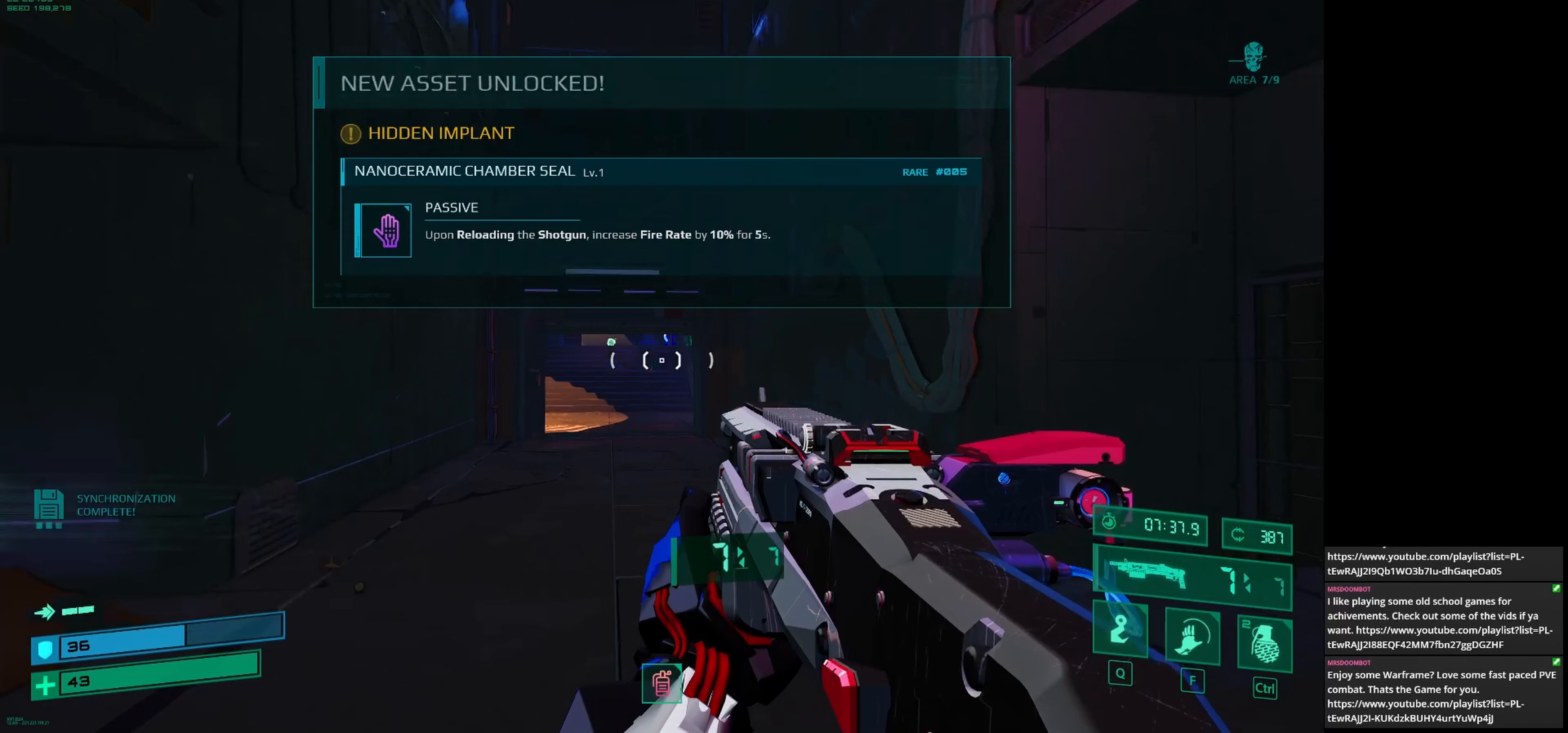
{"keys": [], "mouse": [], "events": [[42, "w", "down"], [375, "tab", "down"], [417, "tab", "up"], [417, "w", "up"]]}
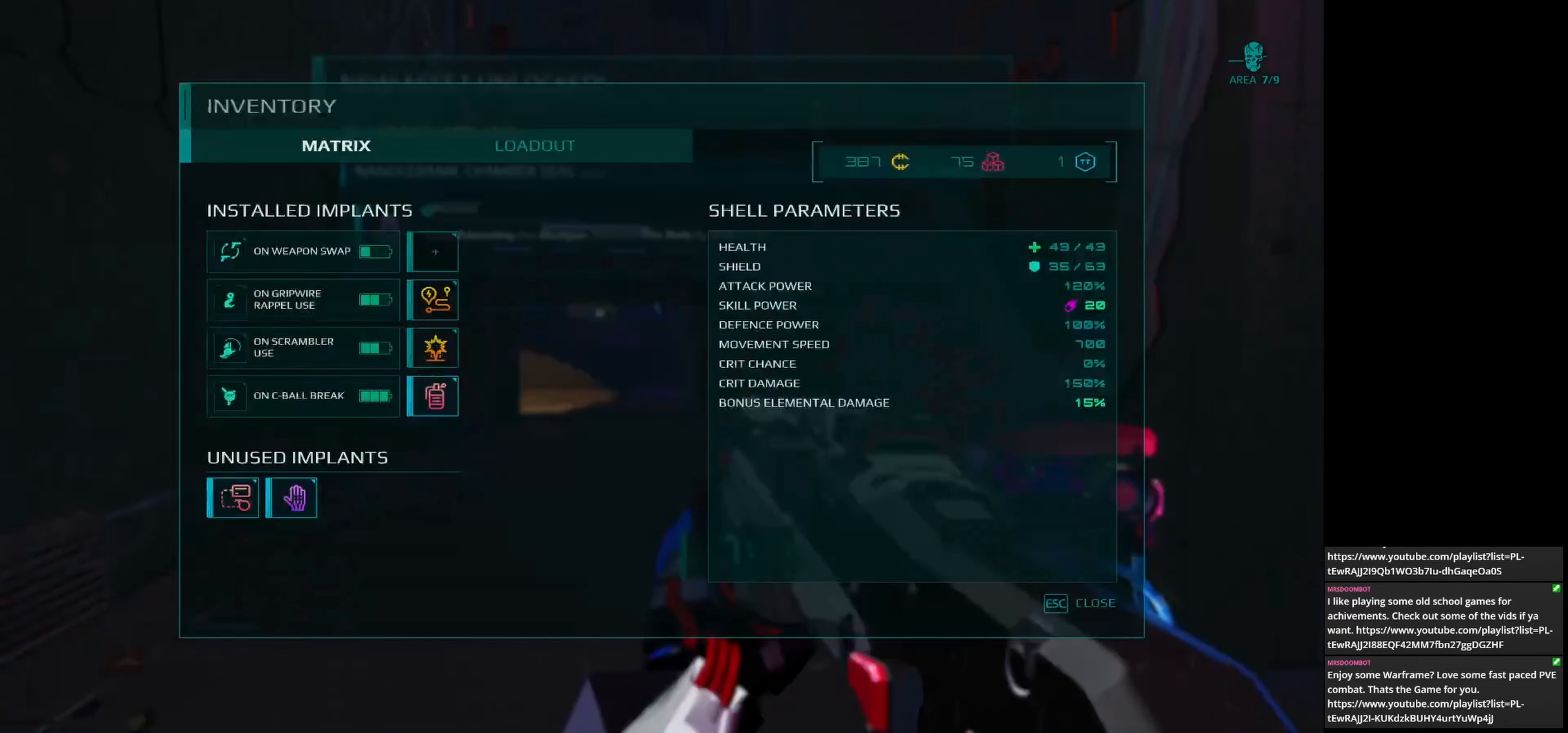
{"keys": [], "mouse": [], "events": []}
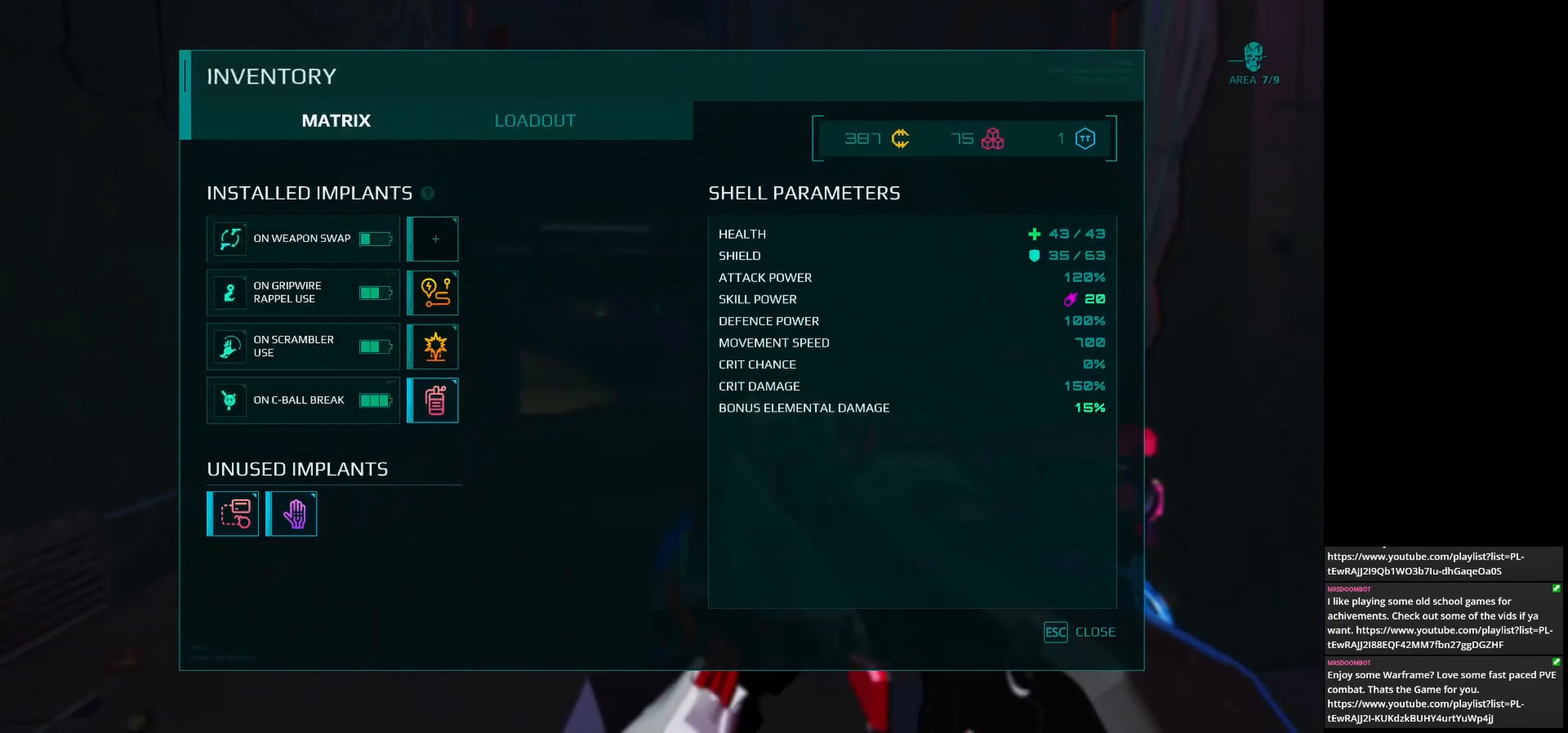
{"keys": [], "mouse": [], "events": []}
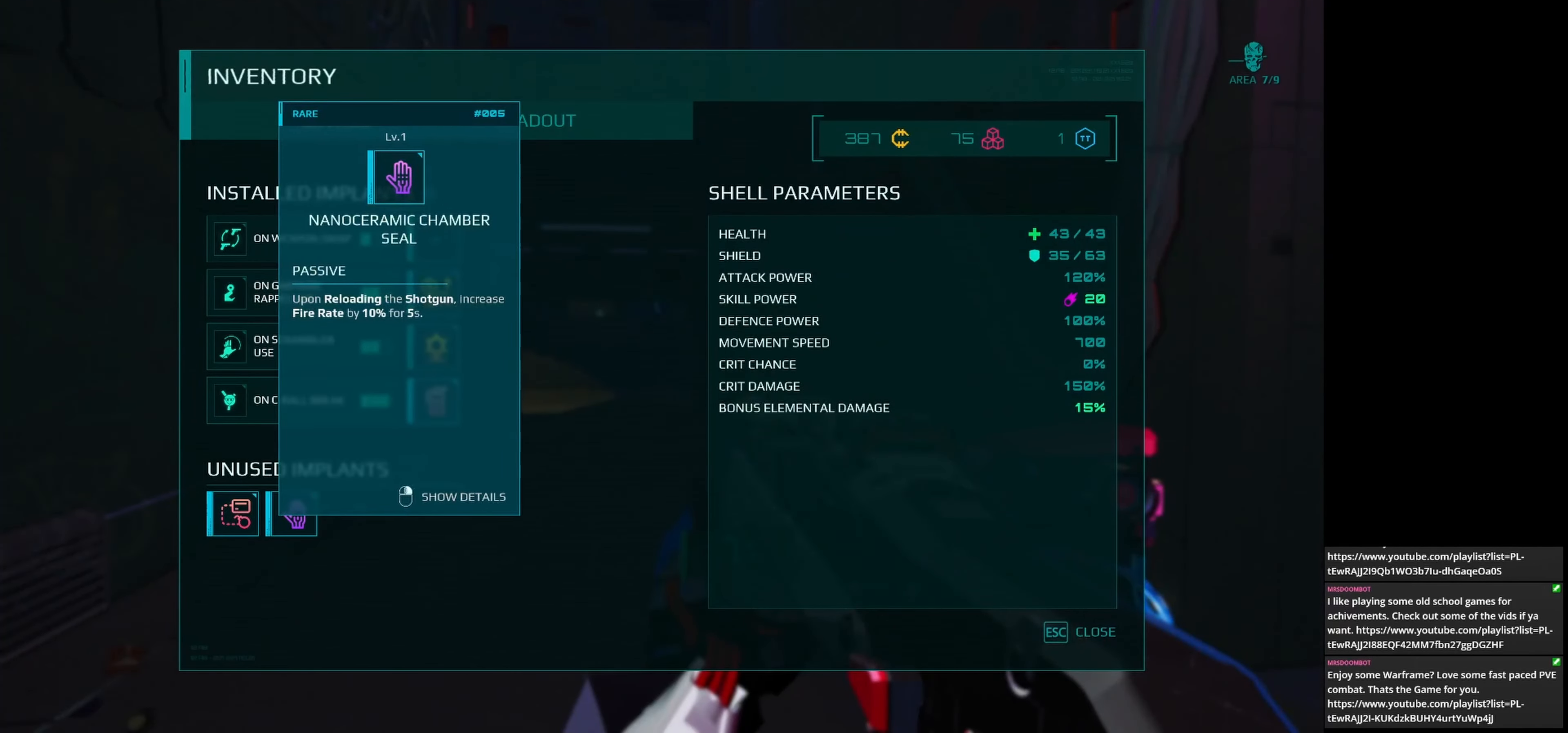
{"keys": [], "mouse": [], "events": []}
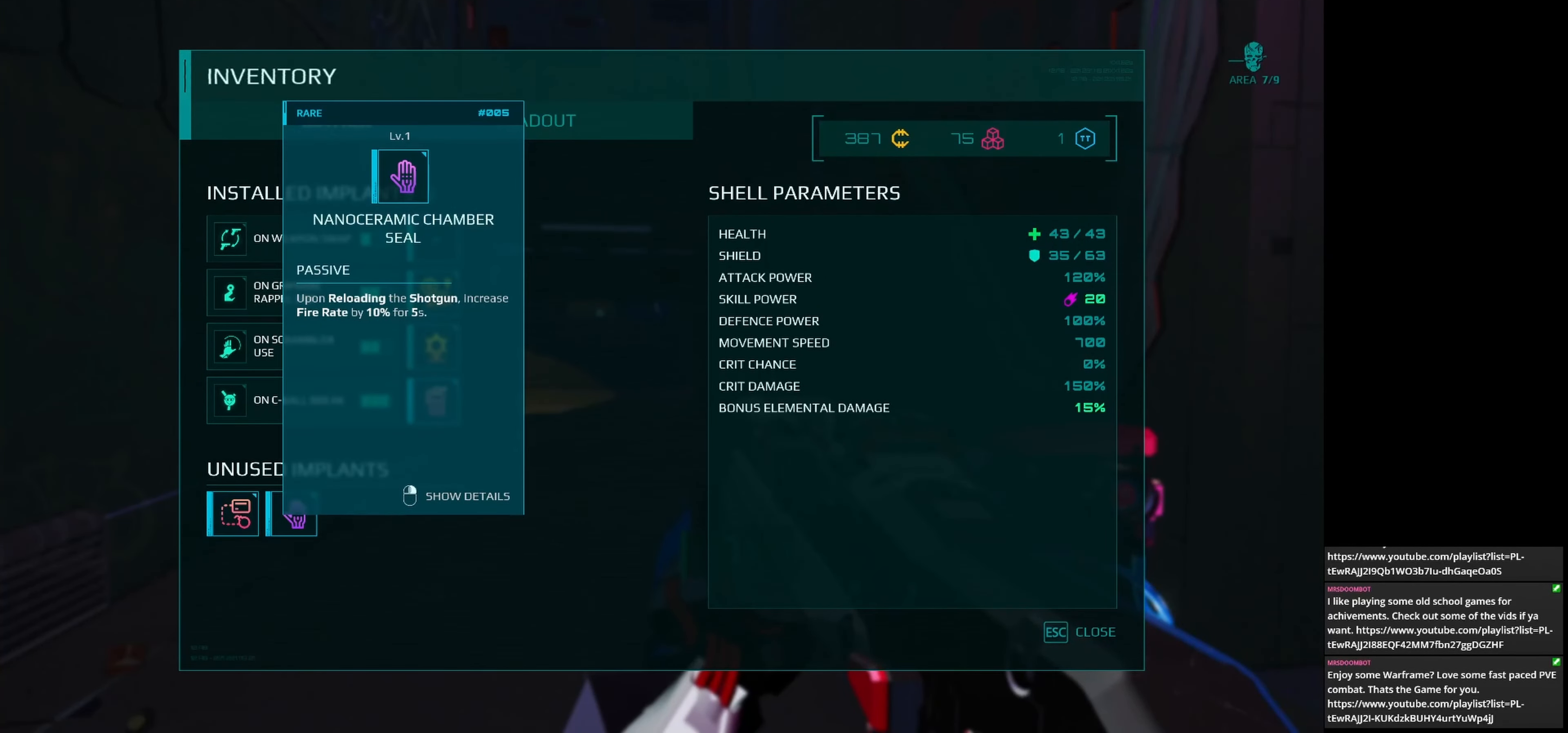
{"keys": [], "mouse": [], "events": []}
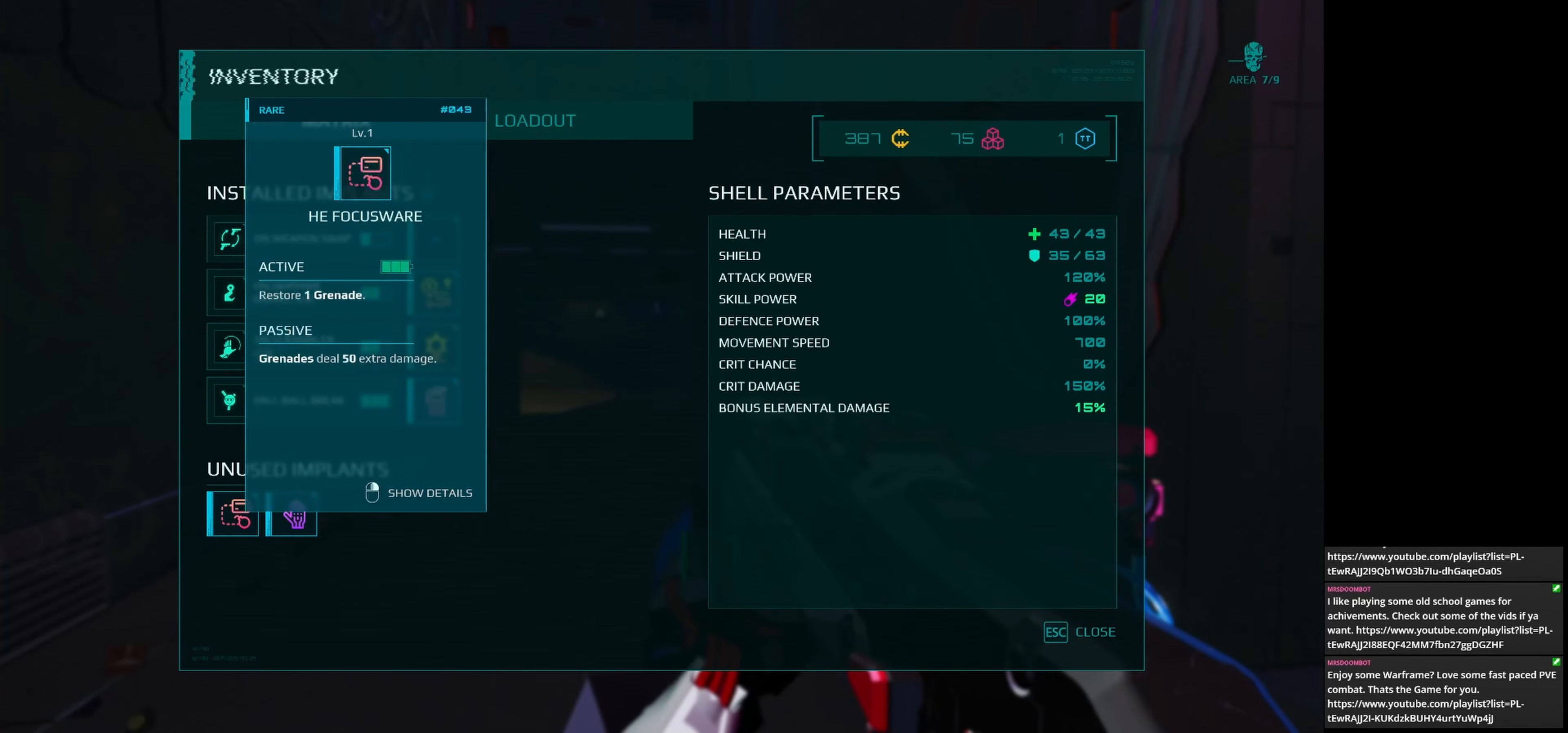
{"keys": [], "mouse": [], "events": []}
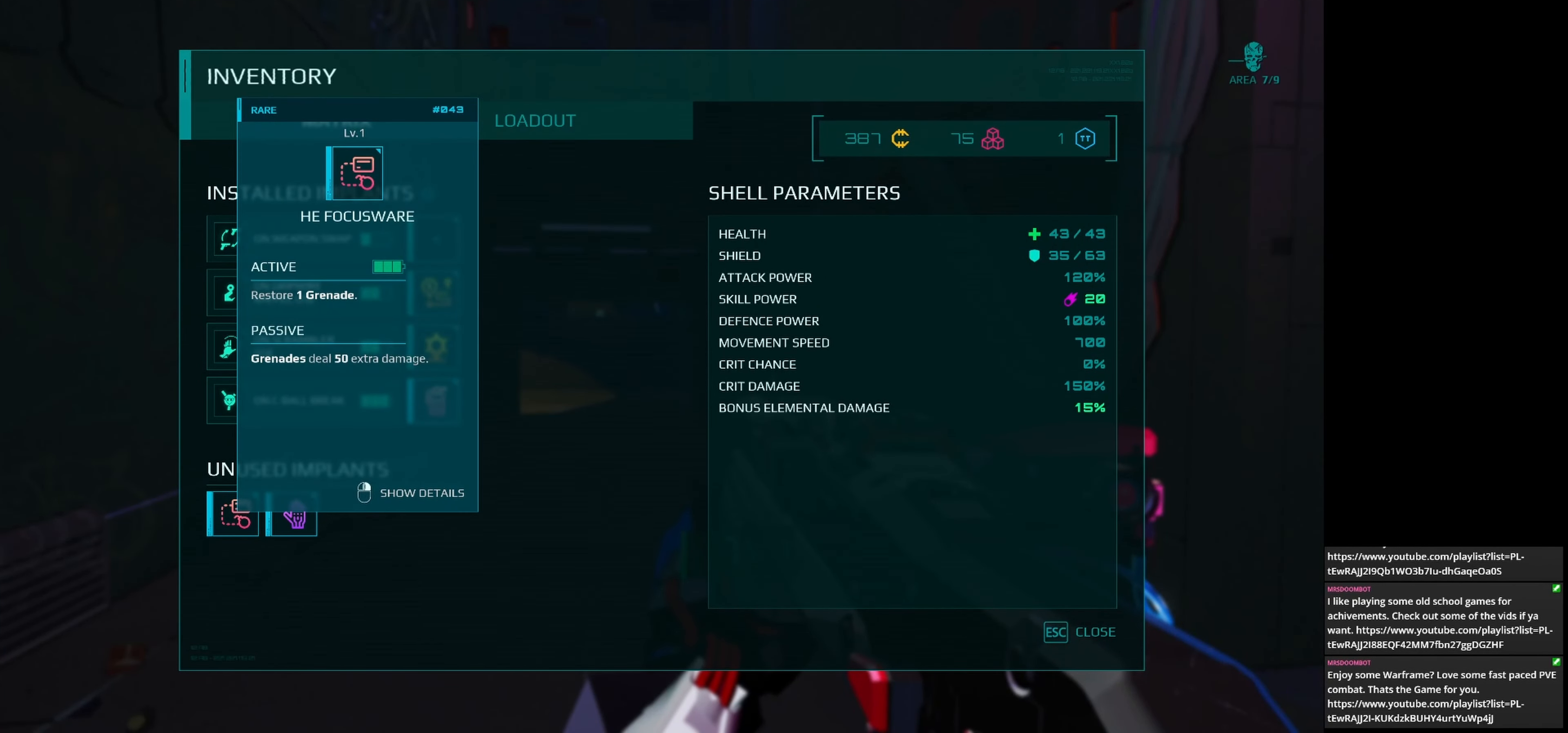
{"keys": [], "mouse": ["left"], "events": [[500, "mouse_left", "down"]]}
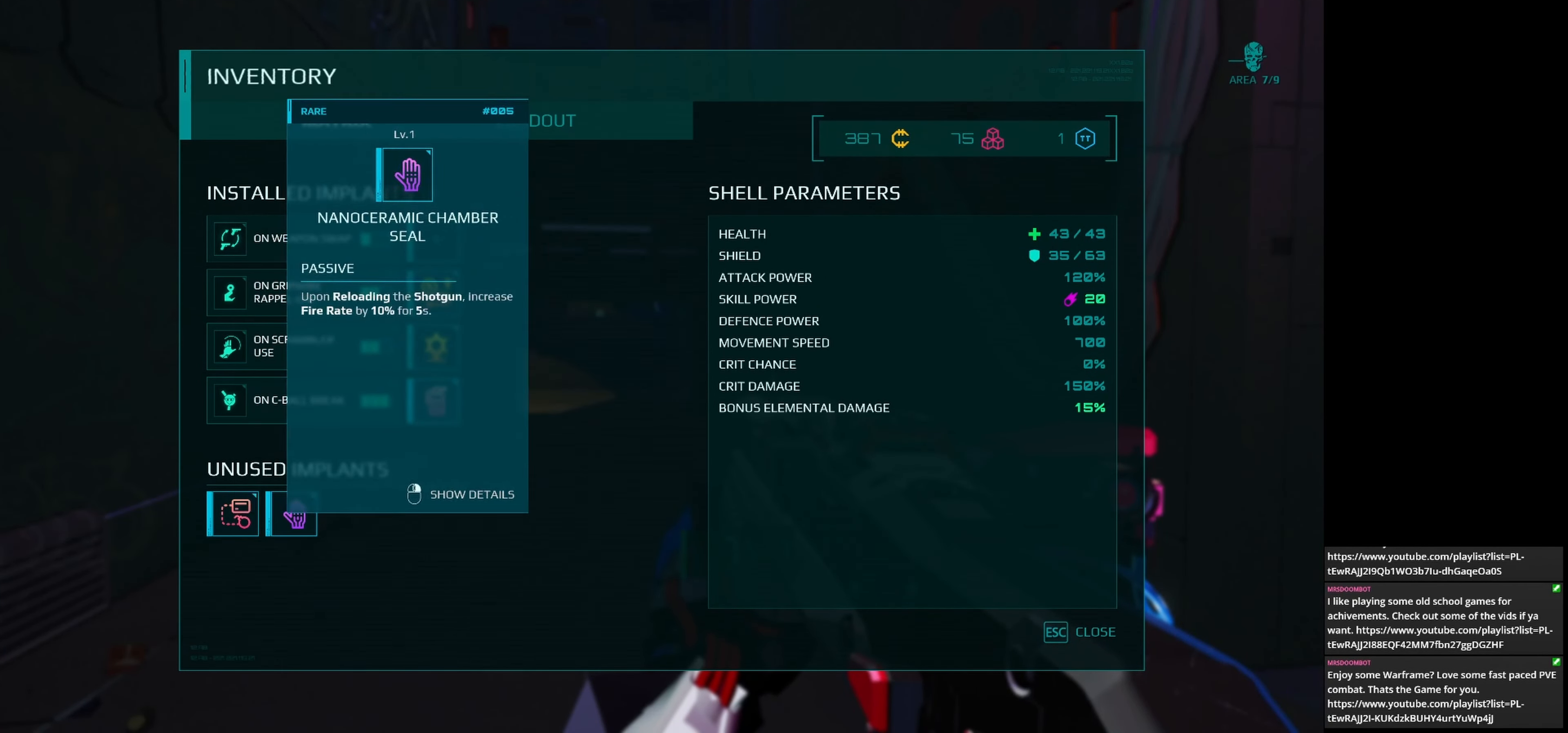
{"keys": [], "mouse": ["left"], "events": []}
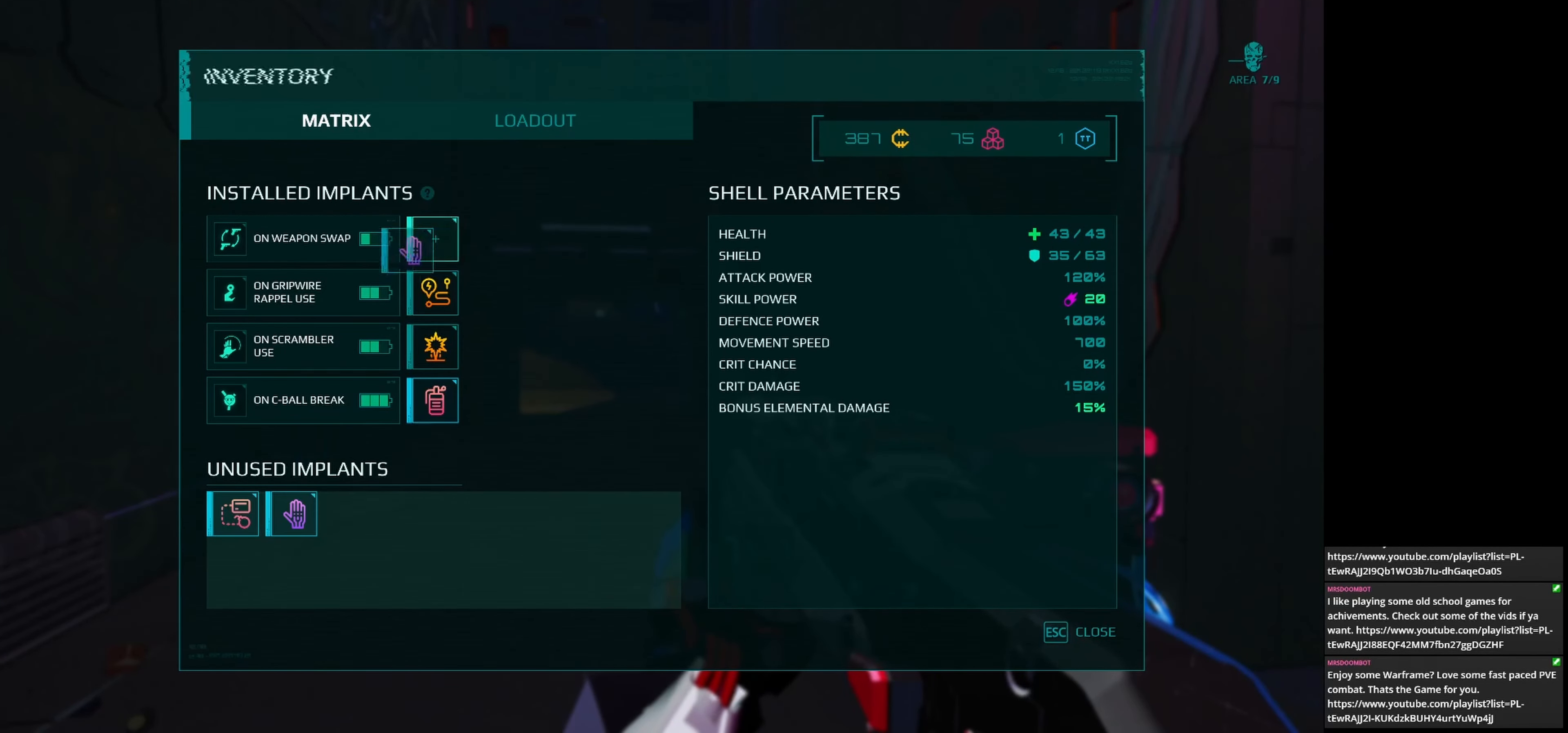
{"keys": [], "mouse": [], "events": [[167, "mouse_left", "up"]]}
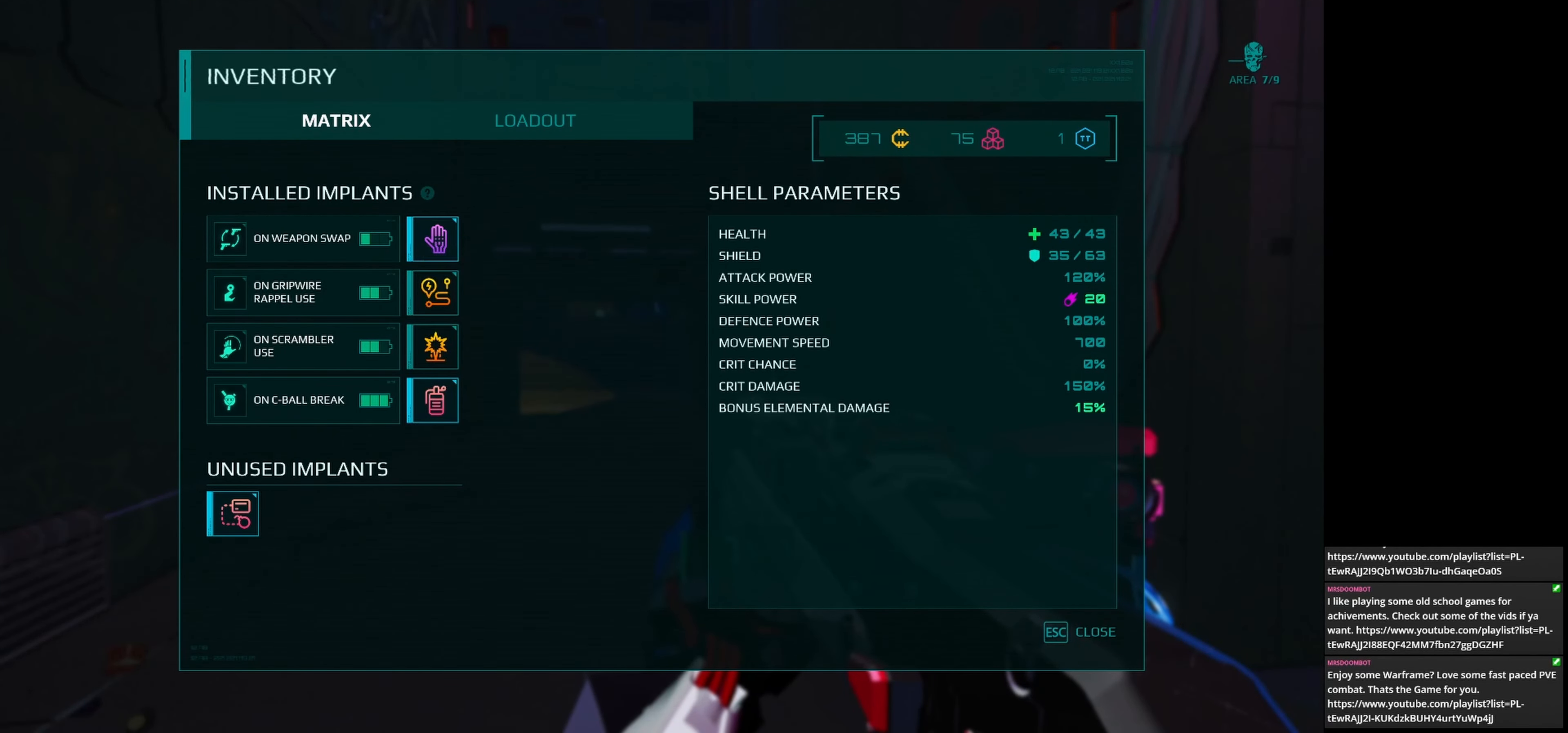
{"keys": ["w"], "mouse": [], "events": [[42, "tab", "down"], [125, "tab", "up"], [333, "w", "down"]]}
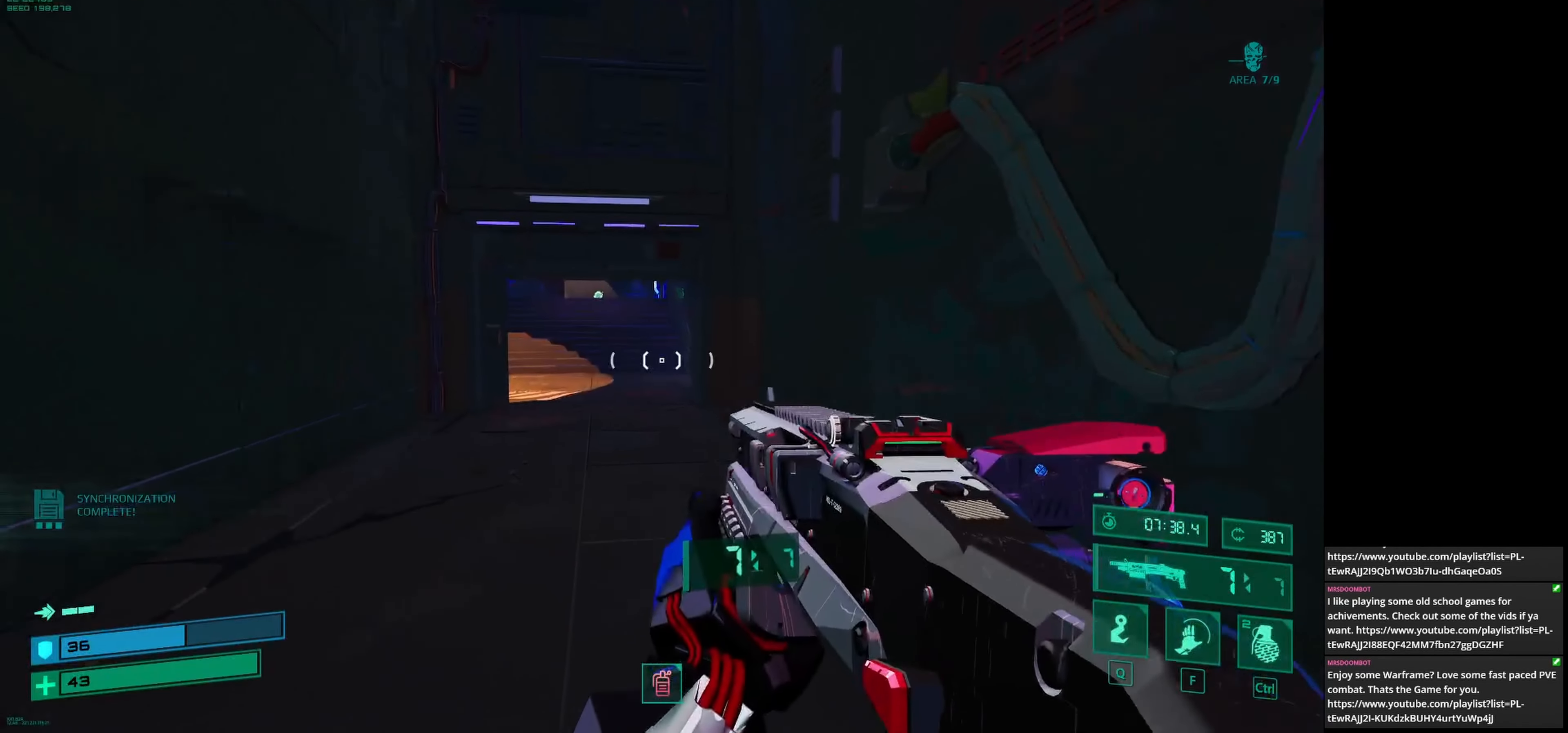
{"keys": ["w"], "mouse": [], "events": []}
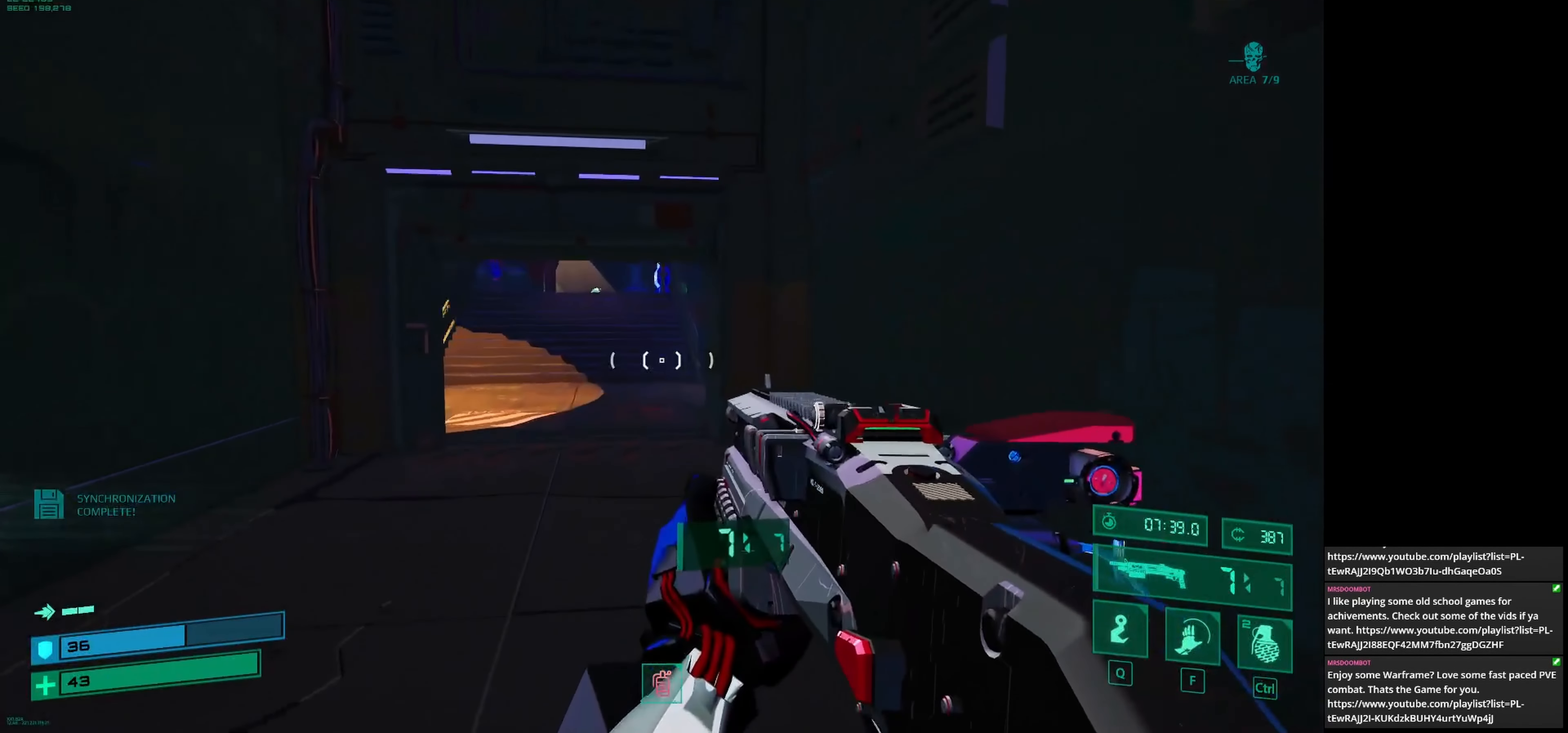
{"keys": ["w"], "mouse": [], "events": []}
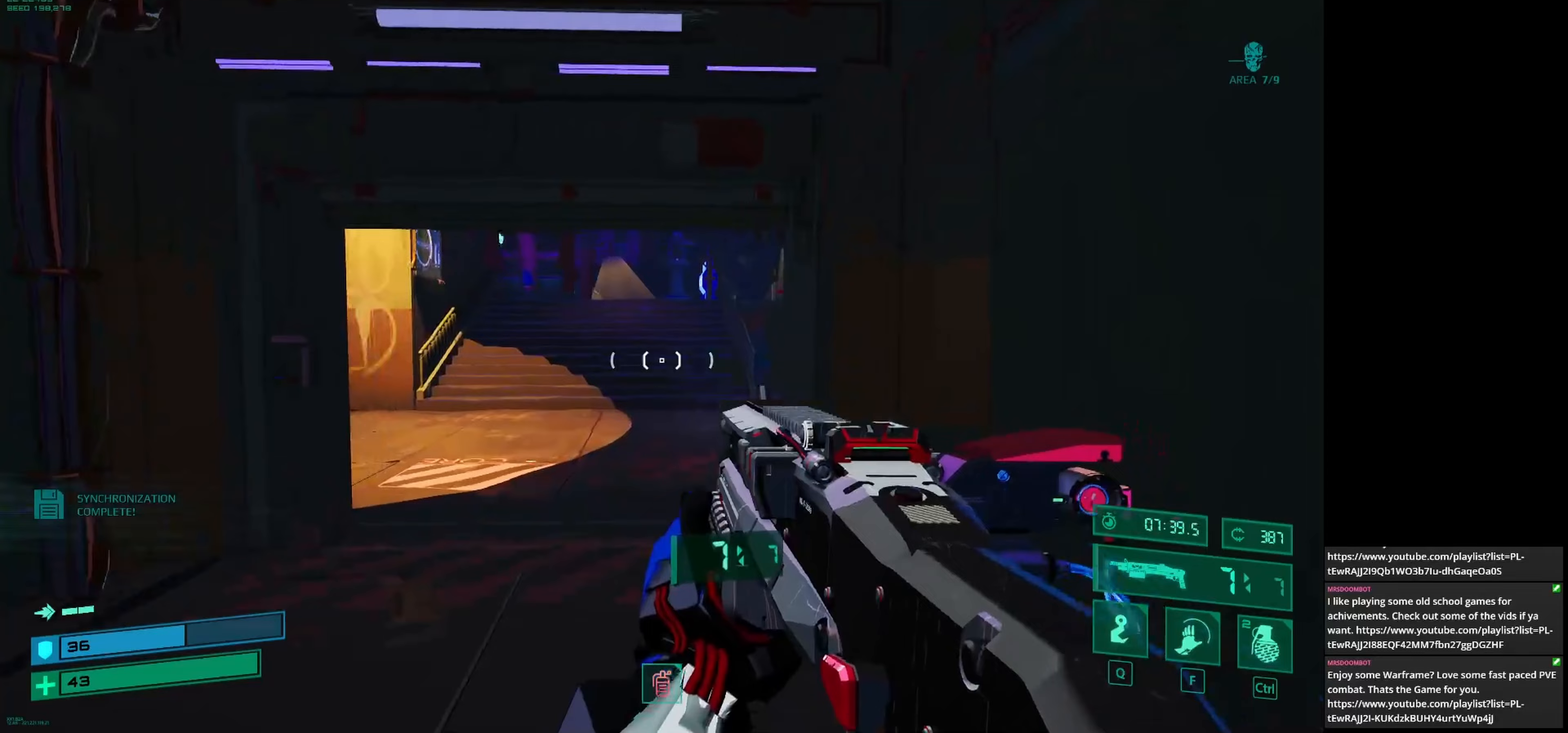
{"keys": ["w"], "mouse": [], "events": []}
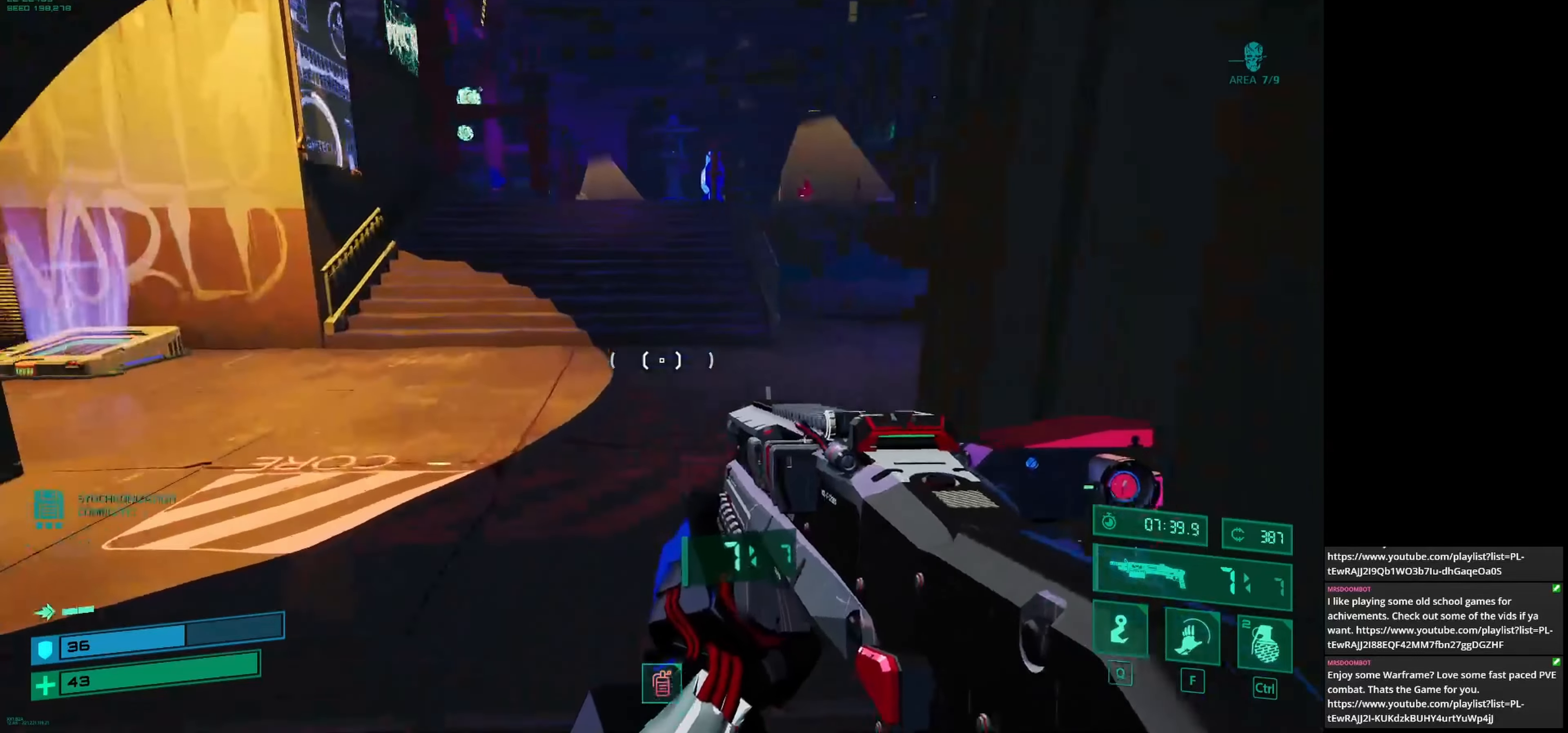
{"keys": ["w"], "mouse": [], "events": []}
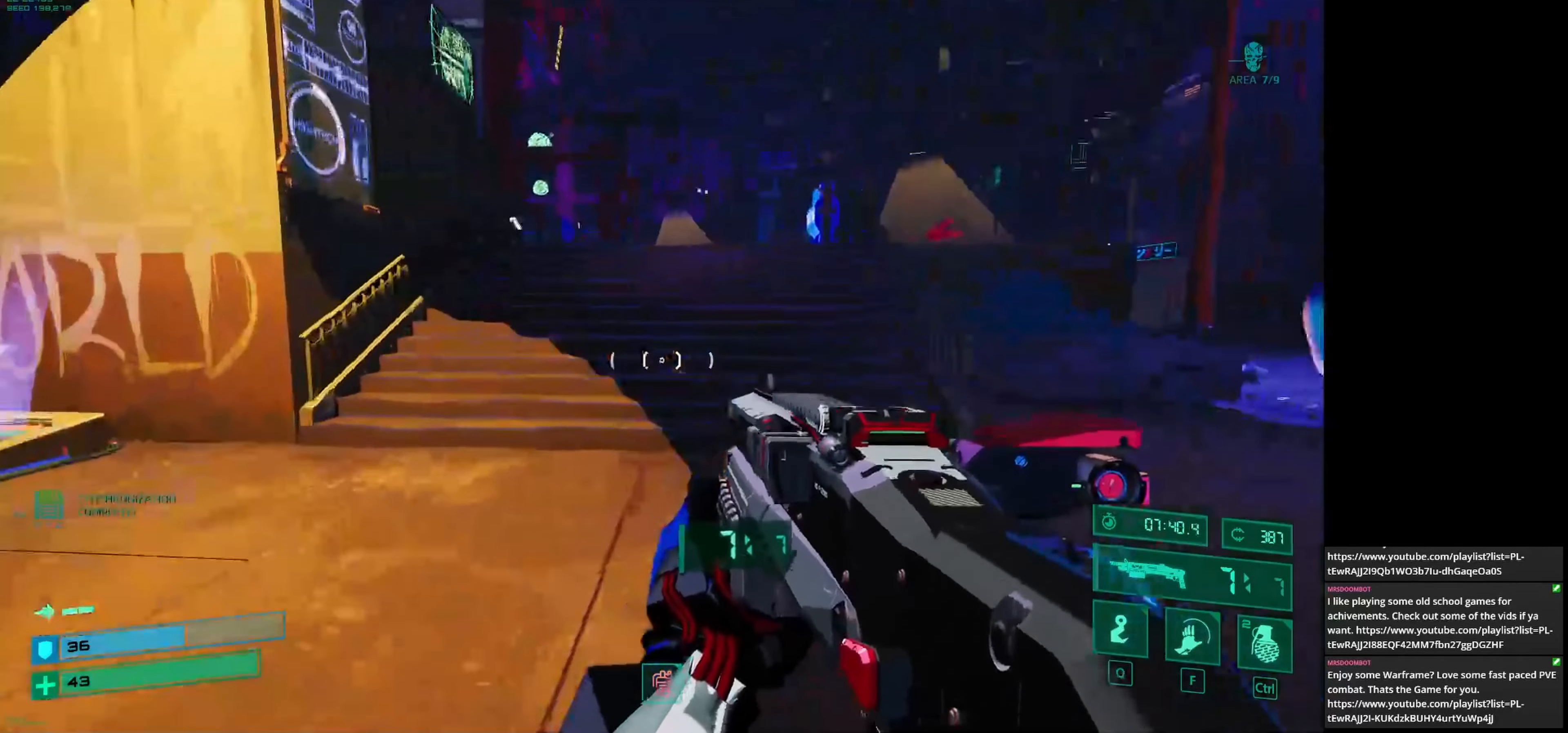
{"keys": ["w"], "mouse": [], "events": []}